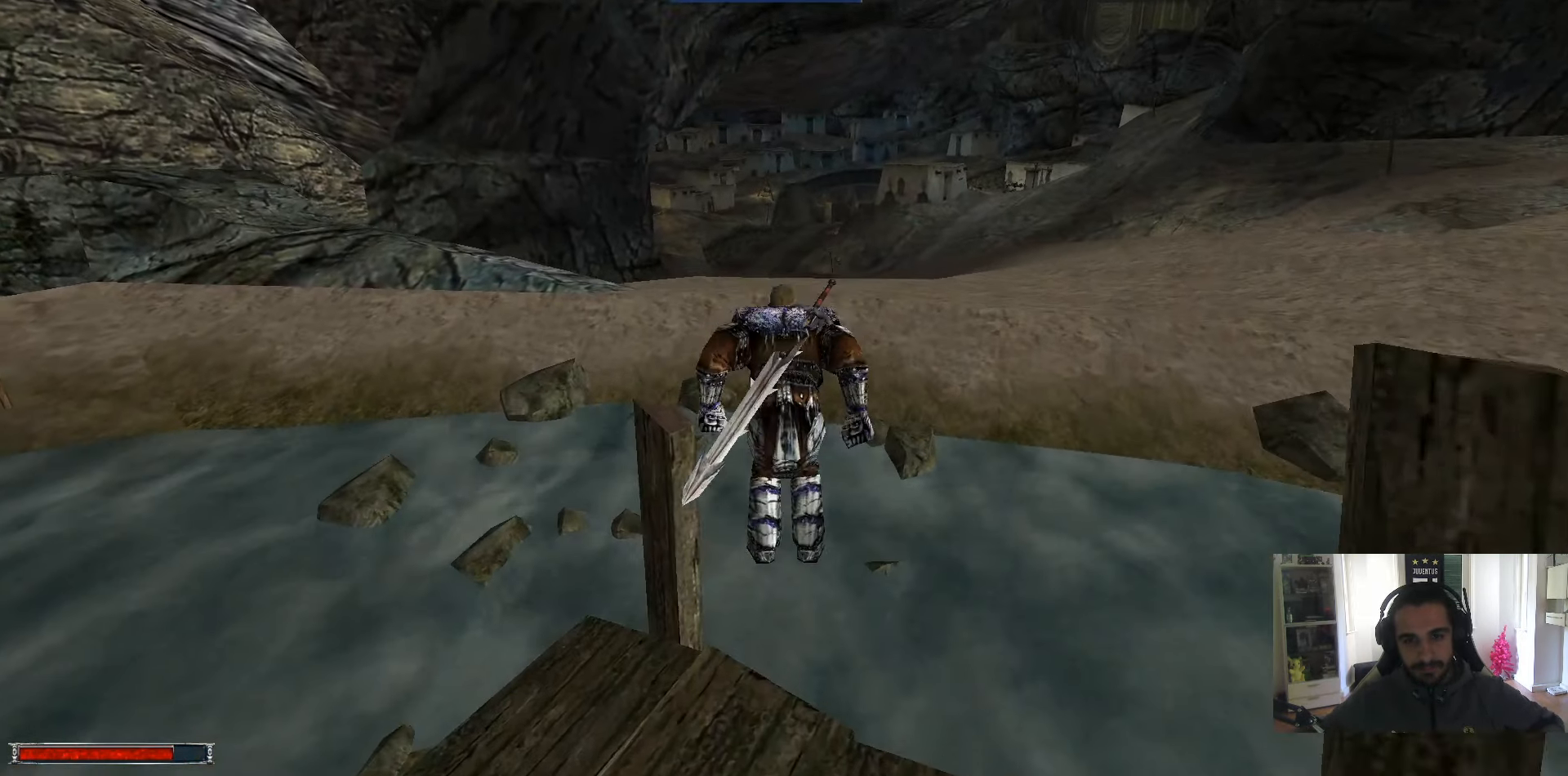
Gameplay with keyboard and mouse; each line is a JSON object with the keys and mouse buttons held at the frame after it. "events" lists presses ("down") and releases ("up") of ".", "/", "0", "1", "2", "3", "4", "5", "6", "7", "8", "9", "a", "alt_l", "alt_r", "b", "backslash", "backspace", "c", "caps_lock", "comma", "ctrl_l", "ctrl_r", "d", "down", "e", "equals", "escape", "f", "f1", "f10", "f11", "f12", "f2", "f3", "f4", "f5", "f6", "f7", "f8", "f9", "g", "h", "i", "j", "k", "l", "lbracket", "left", "m", "minus", "n", "num0", "num1", "num2", "num3", "num4", "num5", "num6", "num7", "num8", "num9", "o", "p", "q", "quote", "r", "rbracket", "return", "right", "s", "semicolon", "shift_l", "shift_r", "space", "super", "t", "tab", "tilde", "u", "up", "v", "w", "x", "y", "z", "mouse_left" and "mouse_right" between this image and that frame as [ms after this image, input, new state], when the widget could be followed in between. "mouse_left", "mouse_right" = the "left", "right" buttons of the "mouse" list. No other keys are recorded. Mouse movement is not recorded.
{"keys": ["alt_l", "w"], "mouse": [], "events": [[400, "m", "down"], [483, "m", "up"]]}
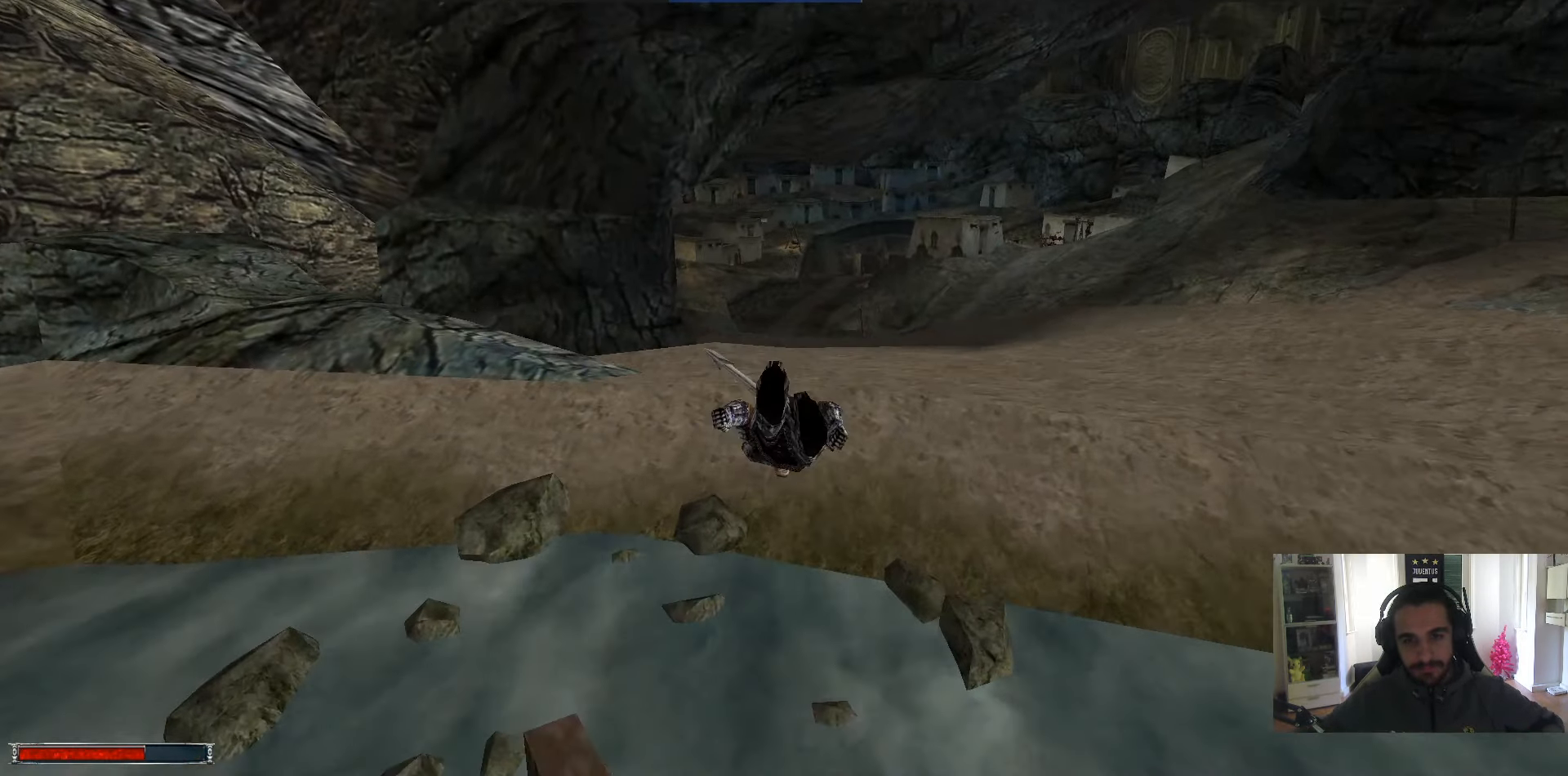
{"keys": ["m", "w"], "mouse": [], "events": [[317, "alt_l", "up"], [500, "m", "down"]]}
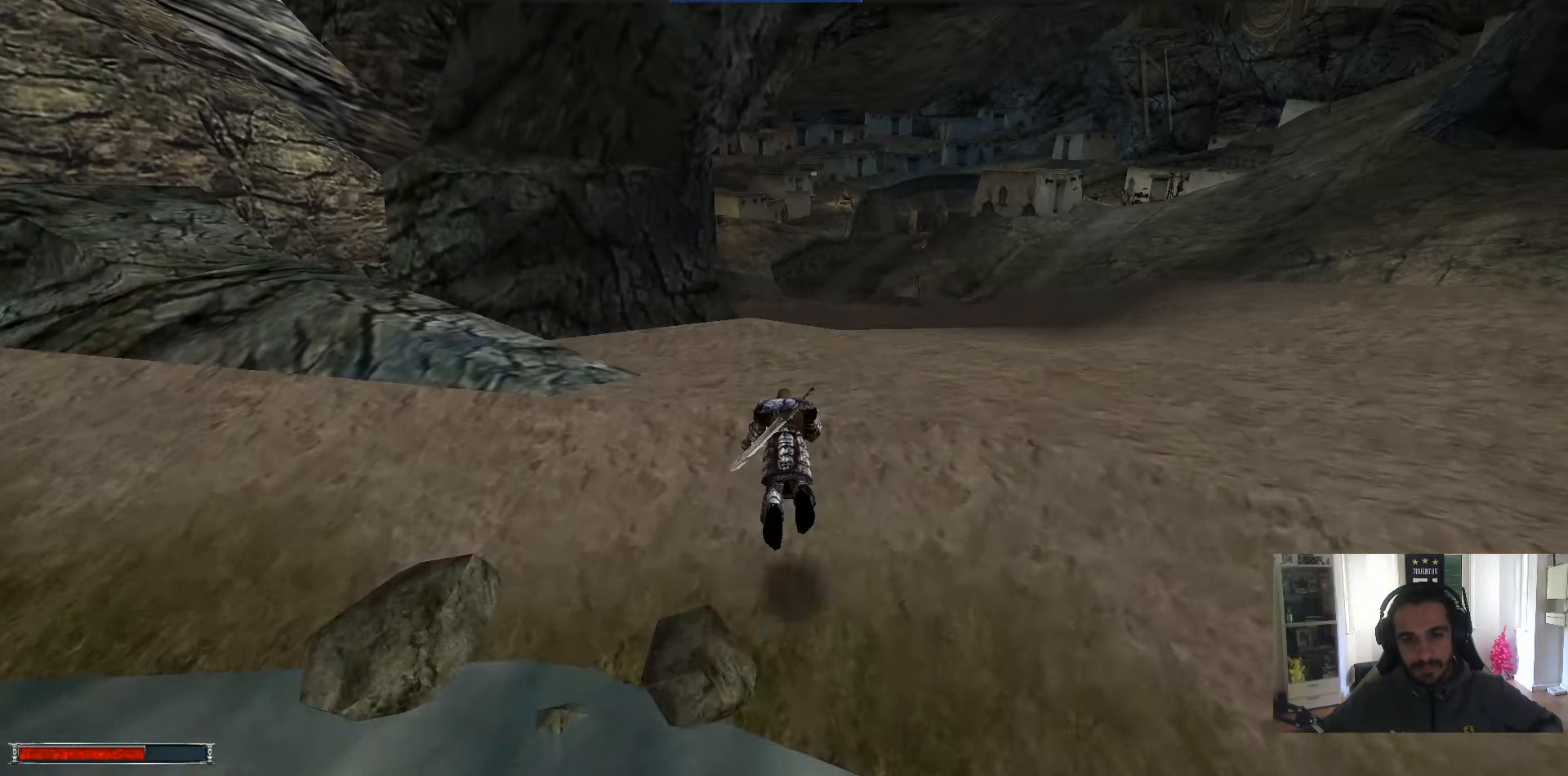
{"keys": ["alt_l", "w"], "mouse": [], "events": [[50, "m", "up"], [434, "alt_l", "down"]]}
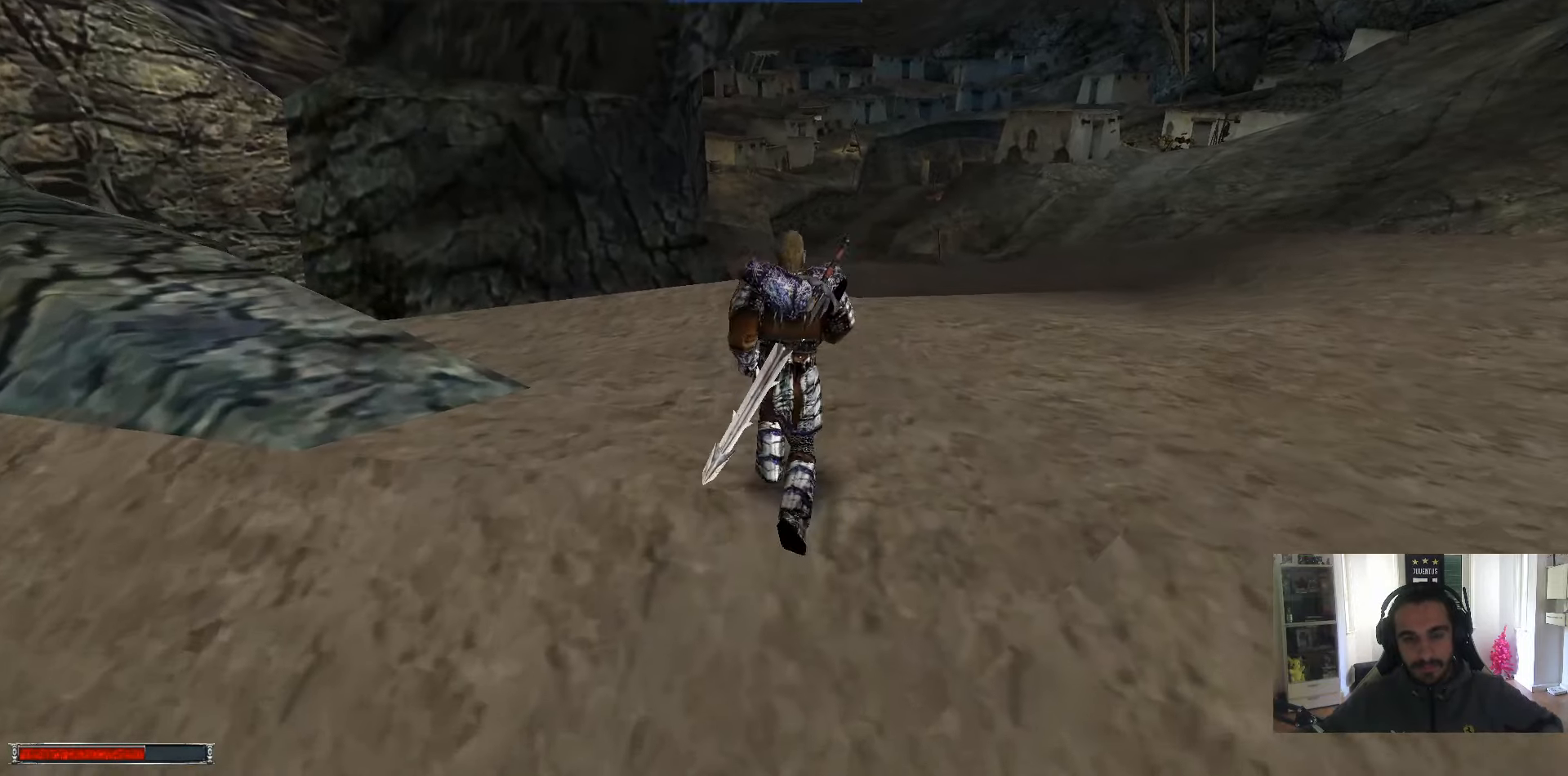
{"keys": ["alt_l", "w"], "mouse": [], "events": []}
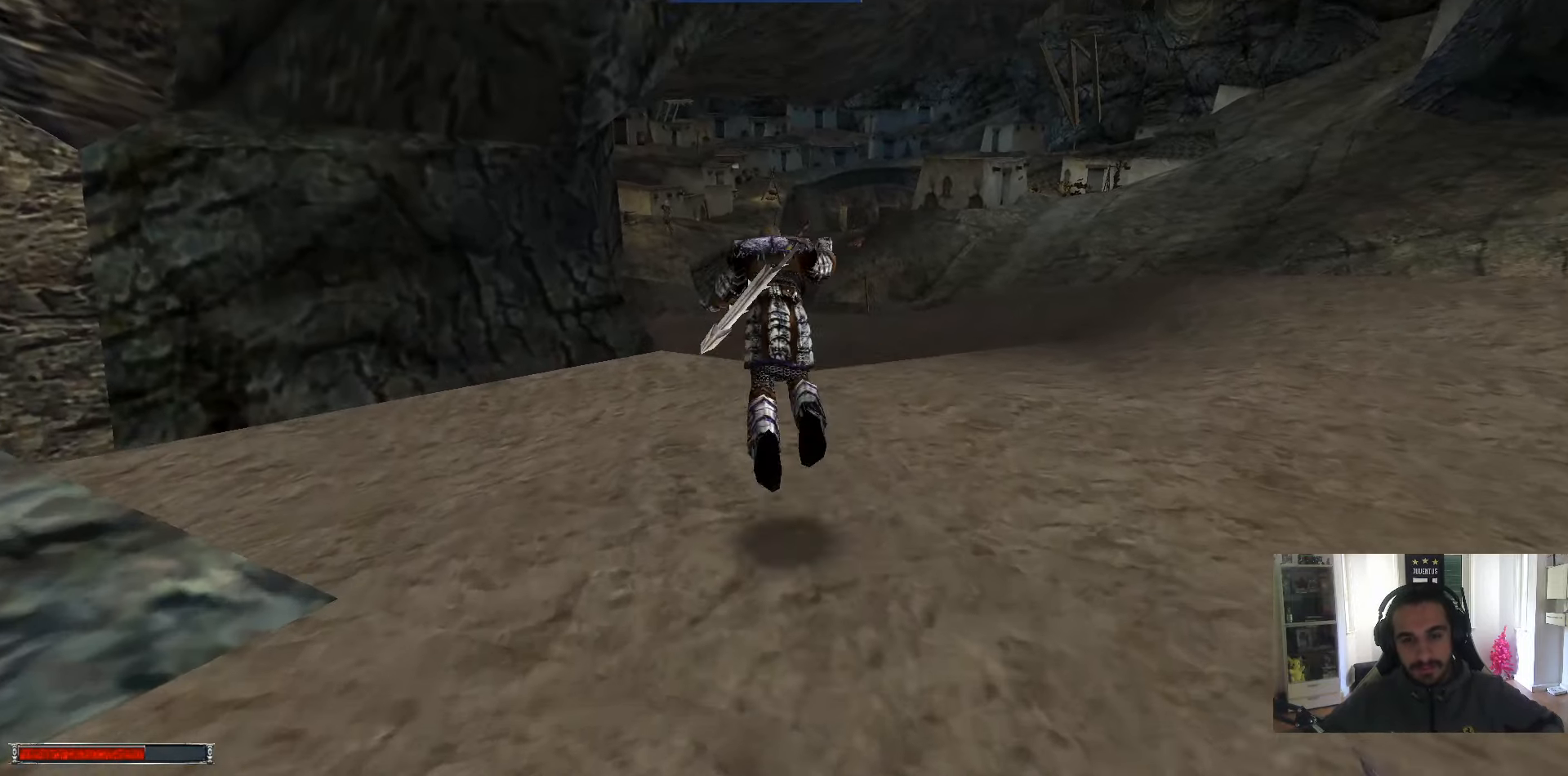
{"keys": ["alt_l", "w"], "mouse": [], "events": [[217, "m", "down"], [267, "m", "up"]]}
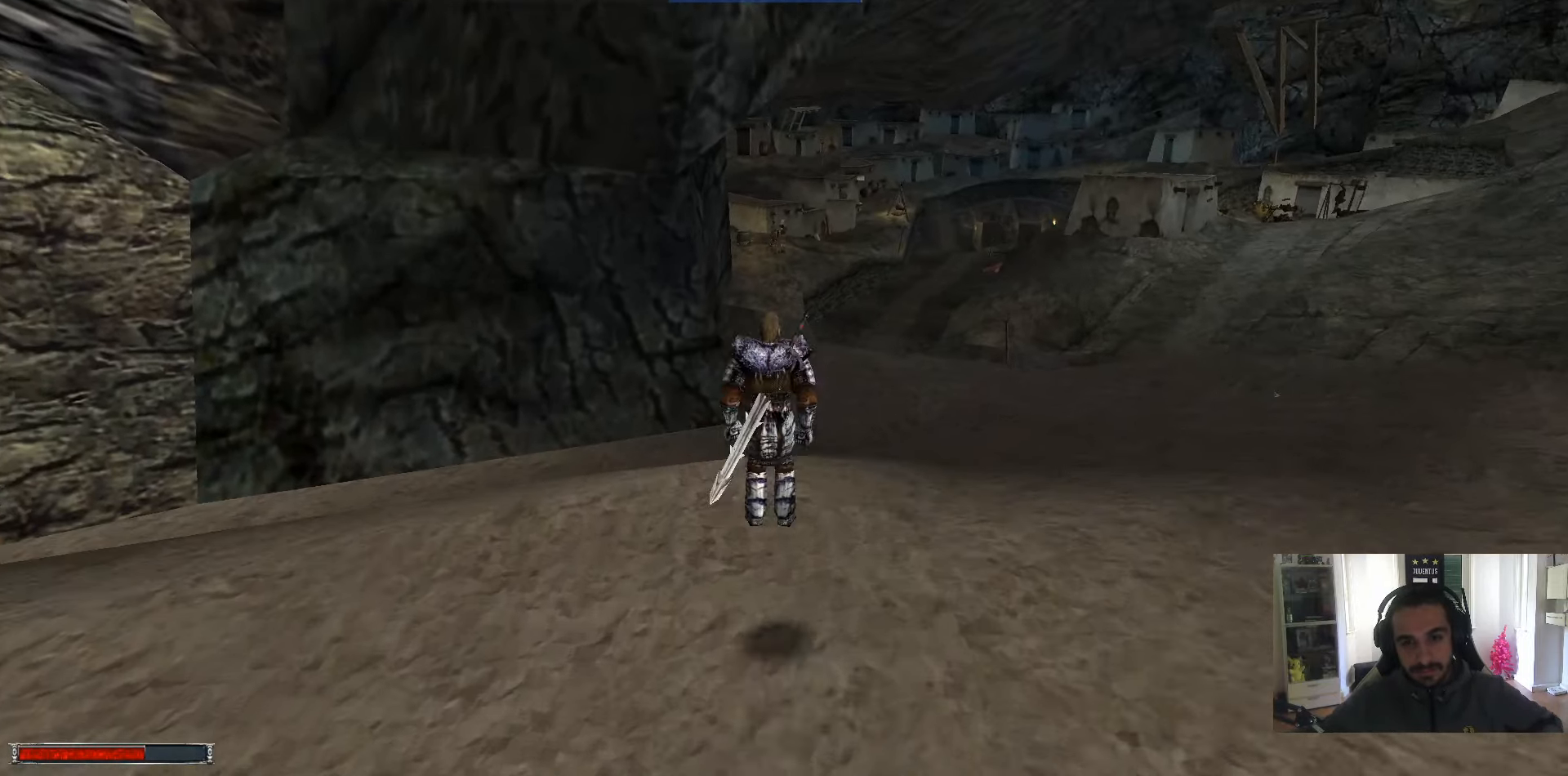
{"keys": ["alt_l", "w"], "mouse": [], "events": [[284, "m", "down"], [384, "m", "up"]]}
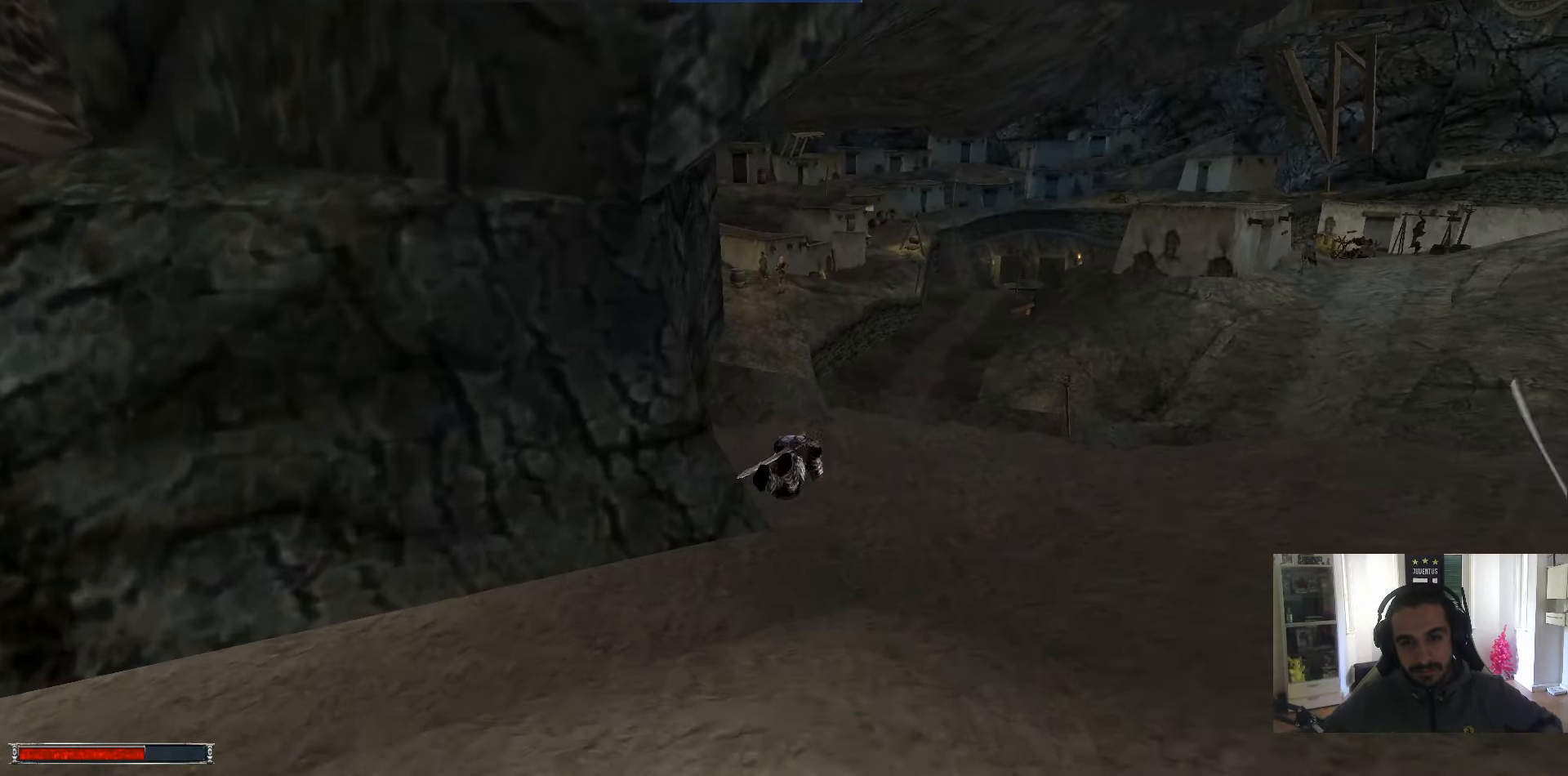
{"keys": ["w"], "mouse": [], "events": [[300, "alt_l", "up"], [400, "m", "down"], [434, "m", "up"]]}
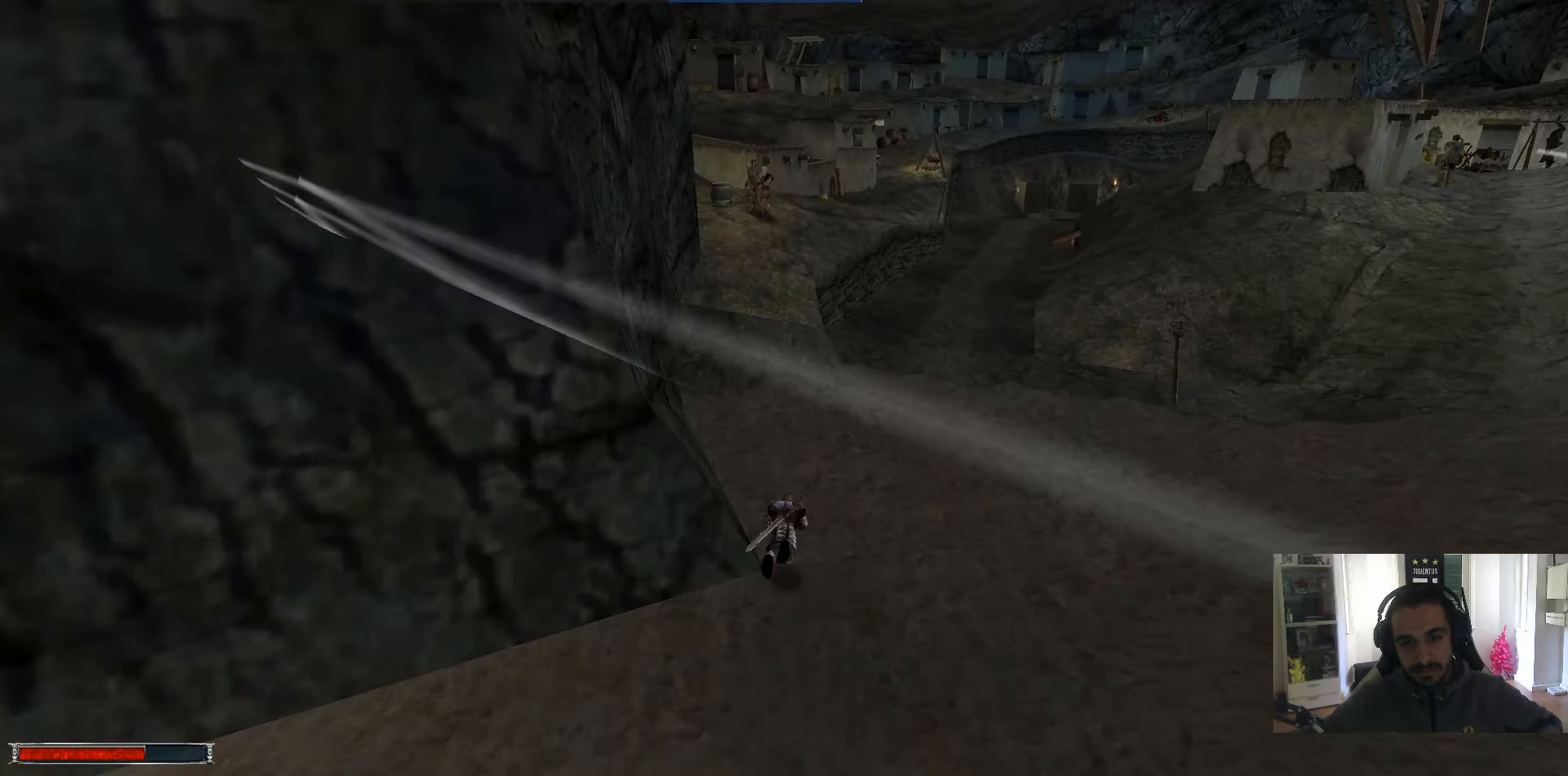
{"keys": ["alt_l", "w"], "mouse": [], "events": [[317, "alt_l", "down"]]}
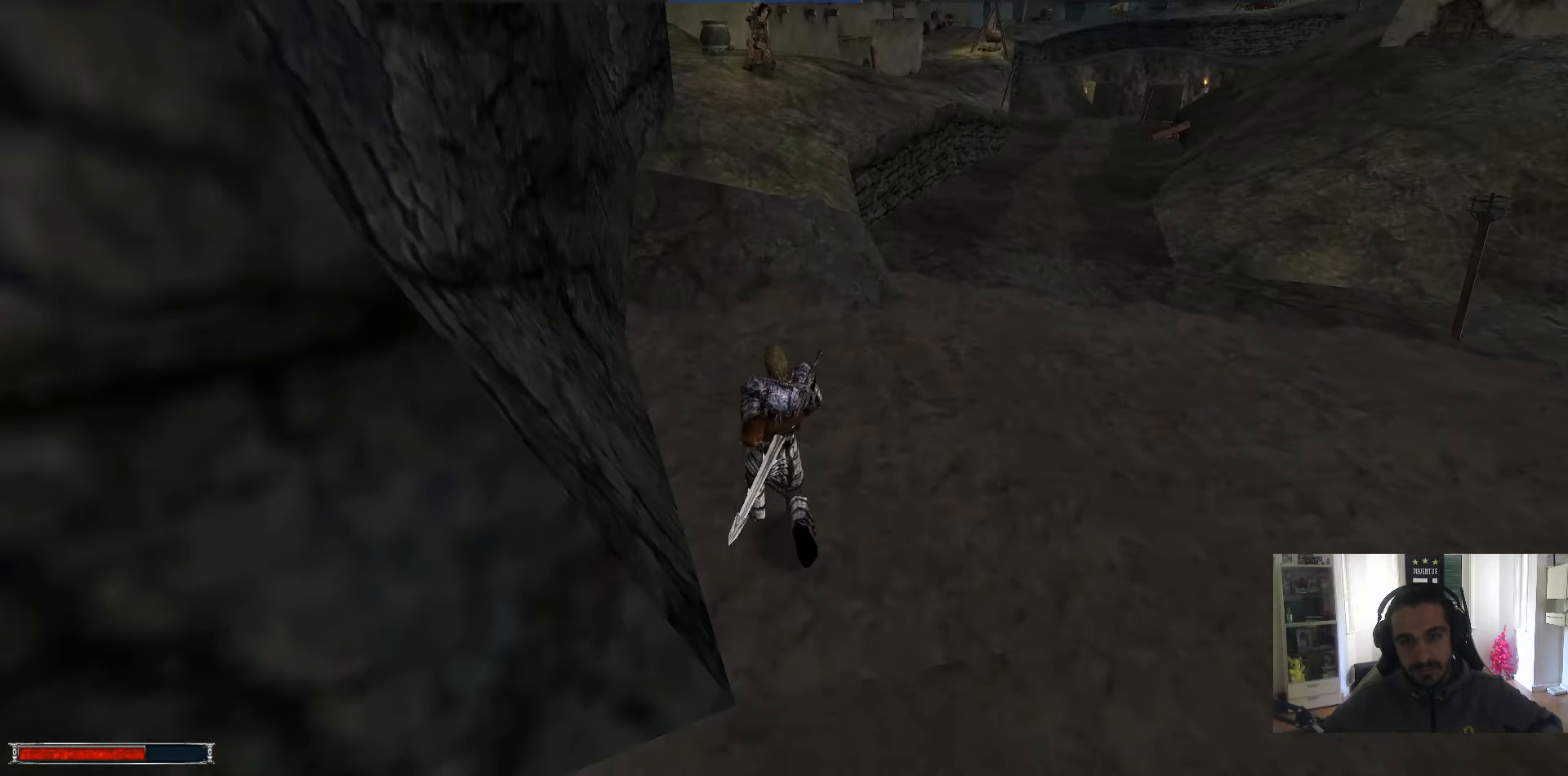
{"keys": ["w"], "mouse": [], "events": [[467, "alt_l", "up"]]}
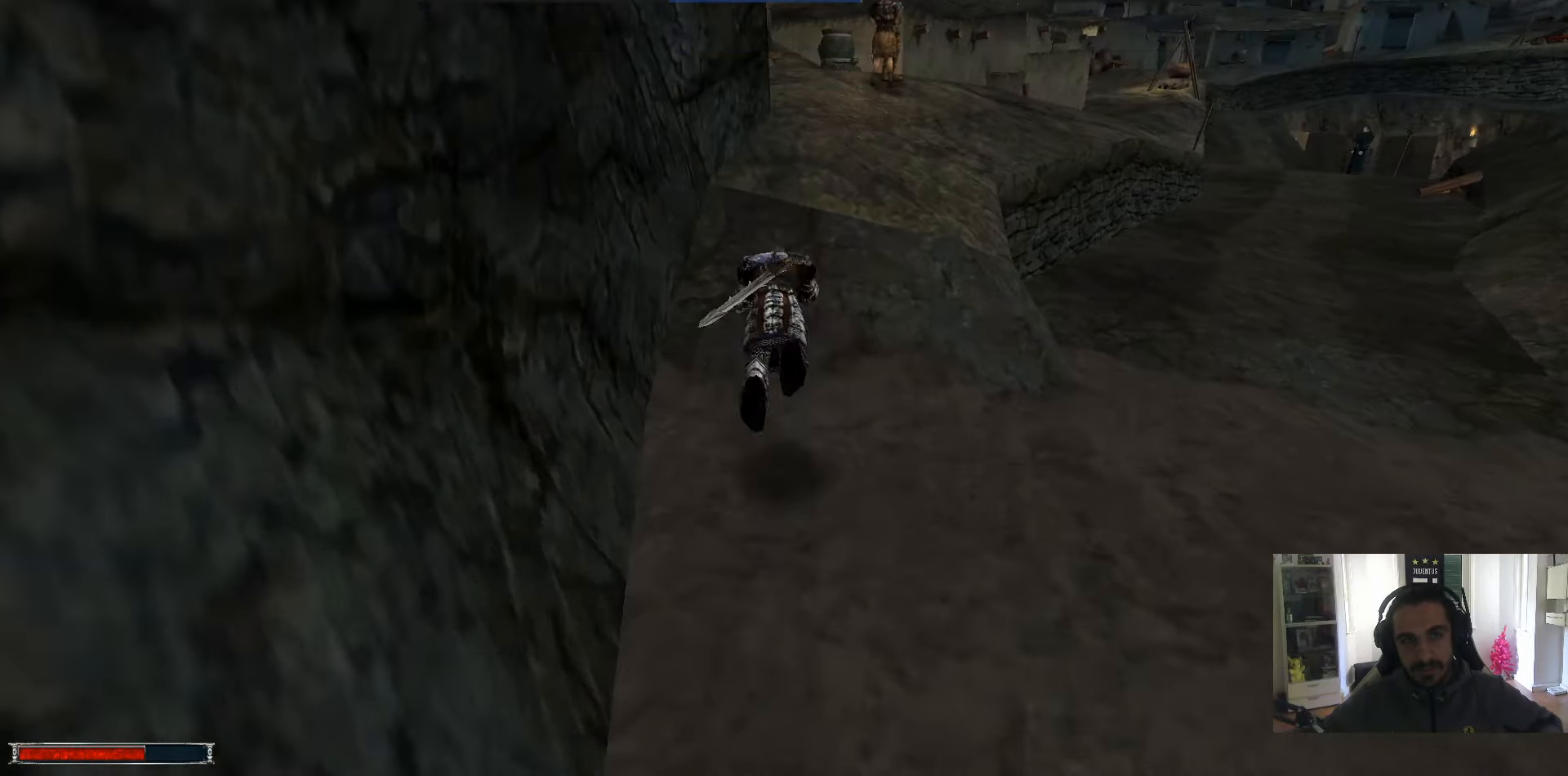
{"keys": ["w"], "mouse": [], "events": [[300, "m", "down"], [350, "m", "up"]]}
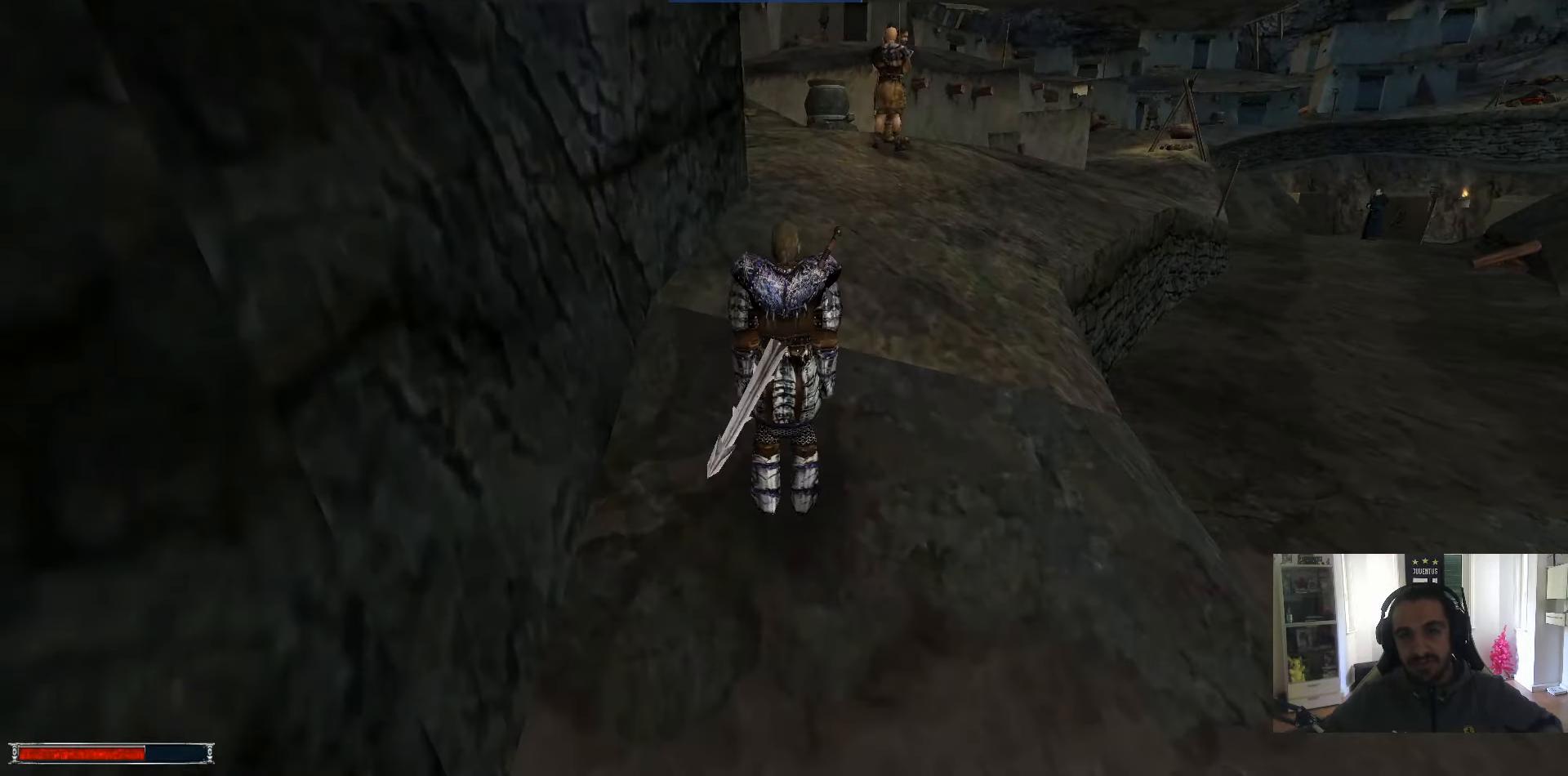
{"keys": ["alt_l", "w"], "mouse": [], "events": [[134, "alt_l", "down"]]}
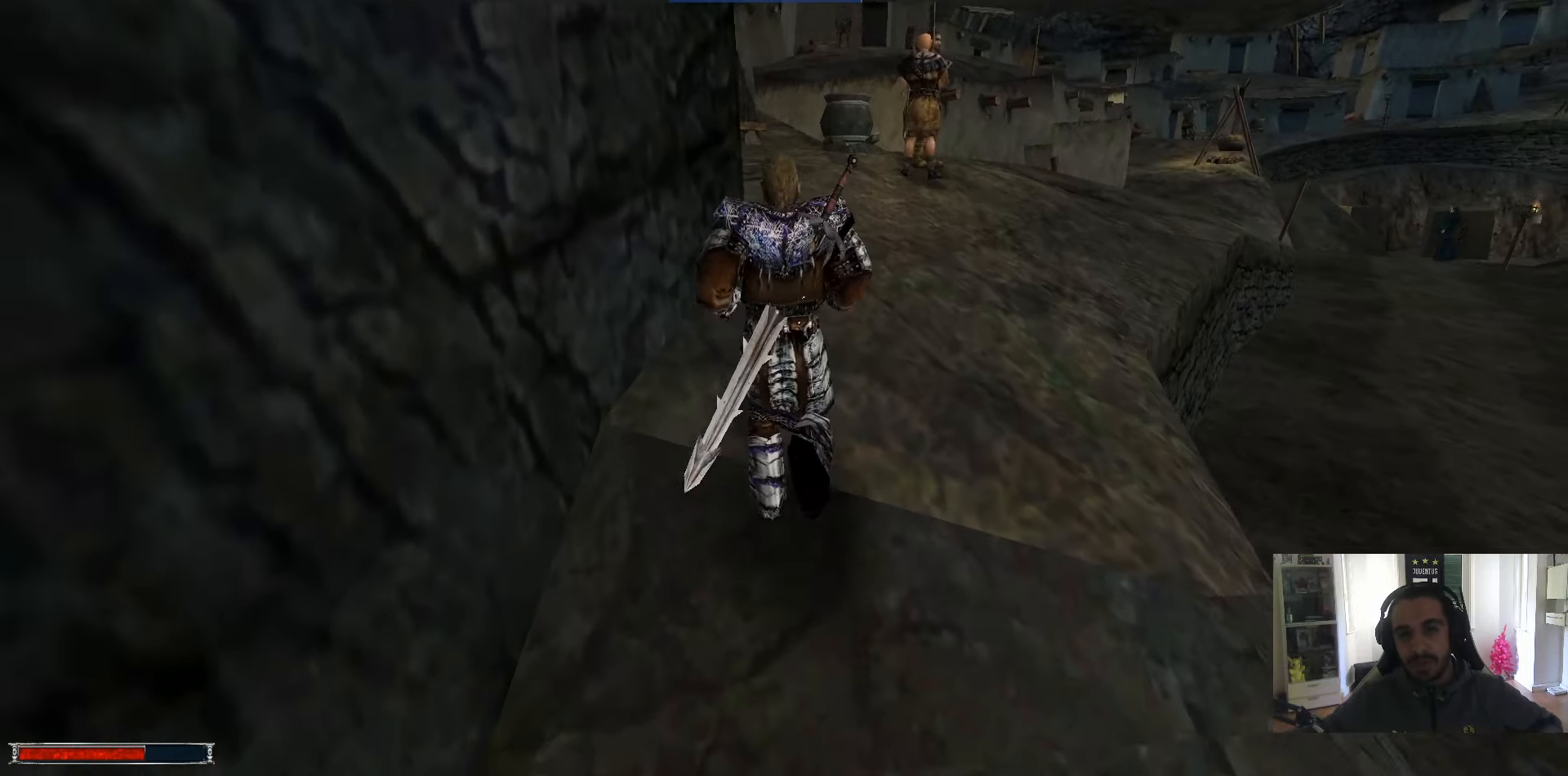
{"keys": ["w"], "mouse": [], "events": [[284, "alt_l", "up"]]}
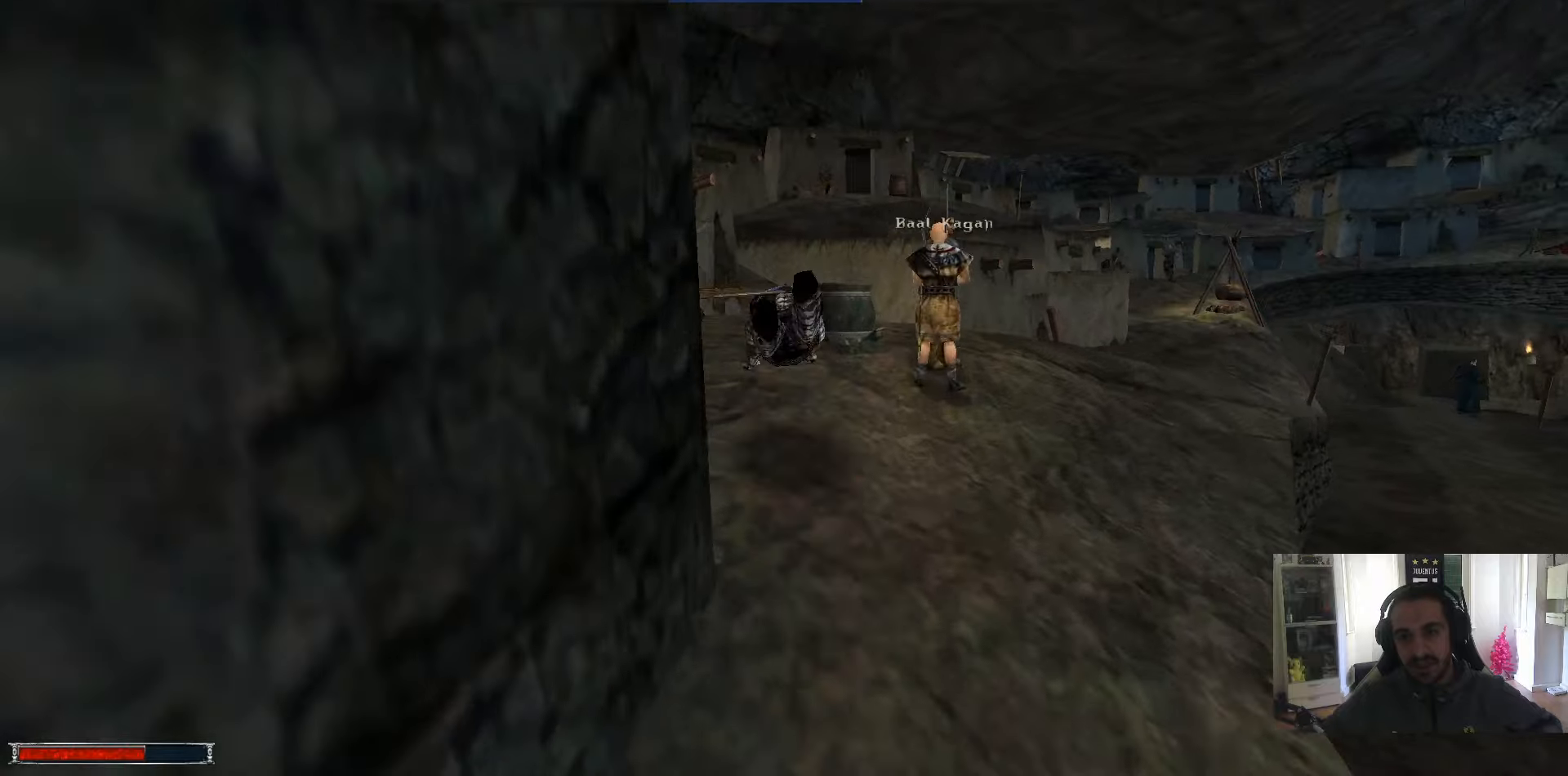
{"keys": ["w"], "mouse": [], "events": []}
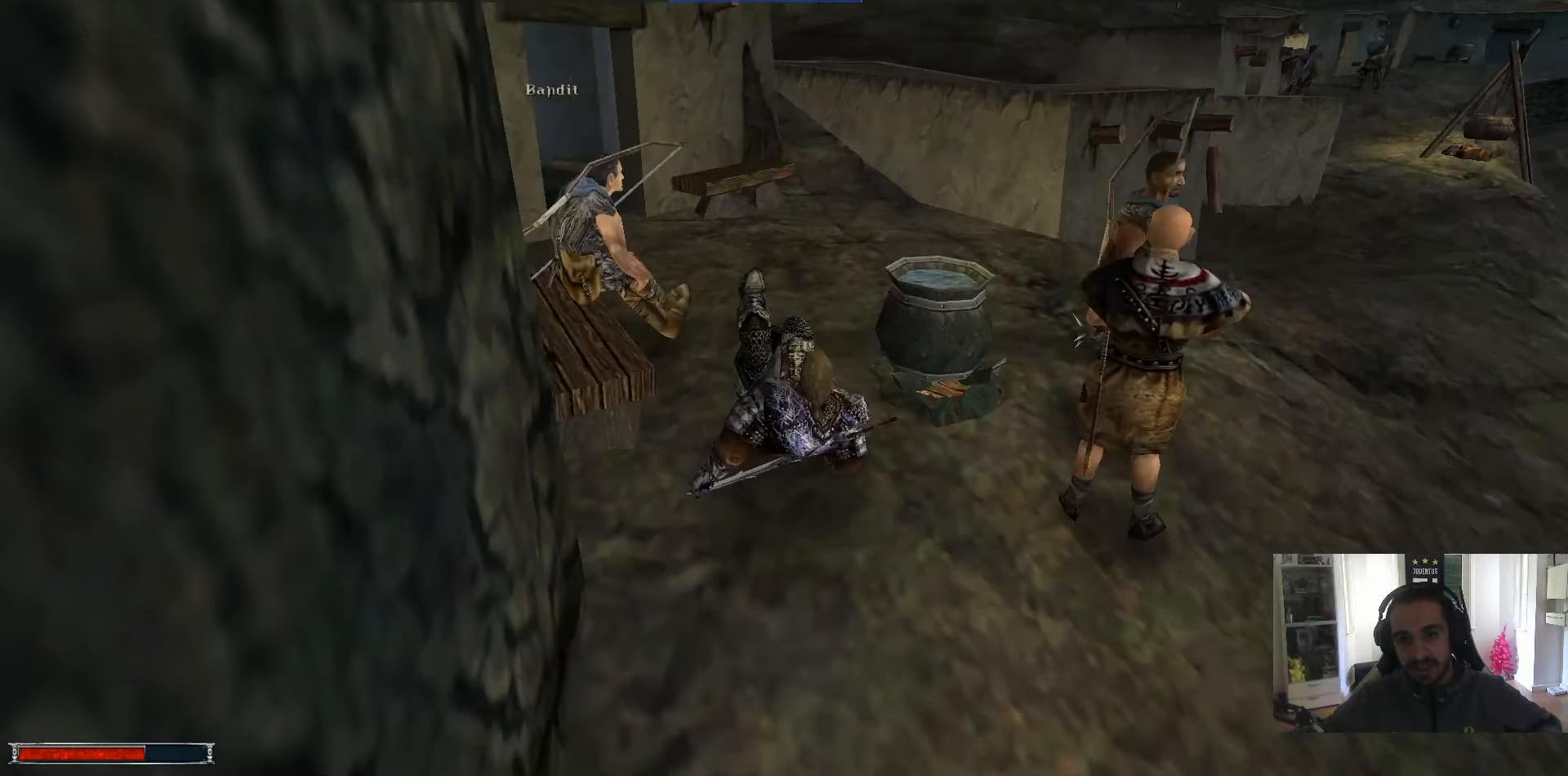
{"keys": ["w"], "mouse": [], "events": []}
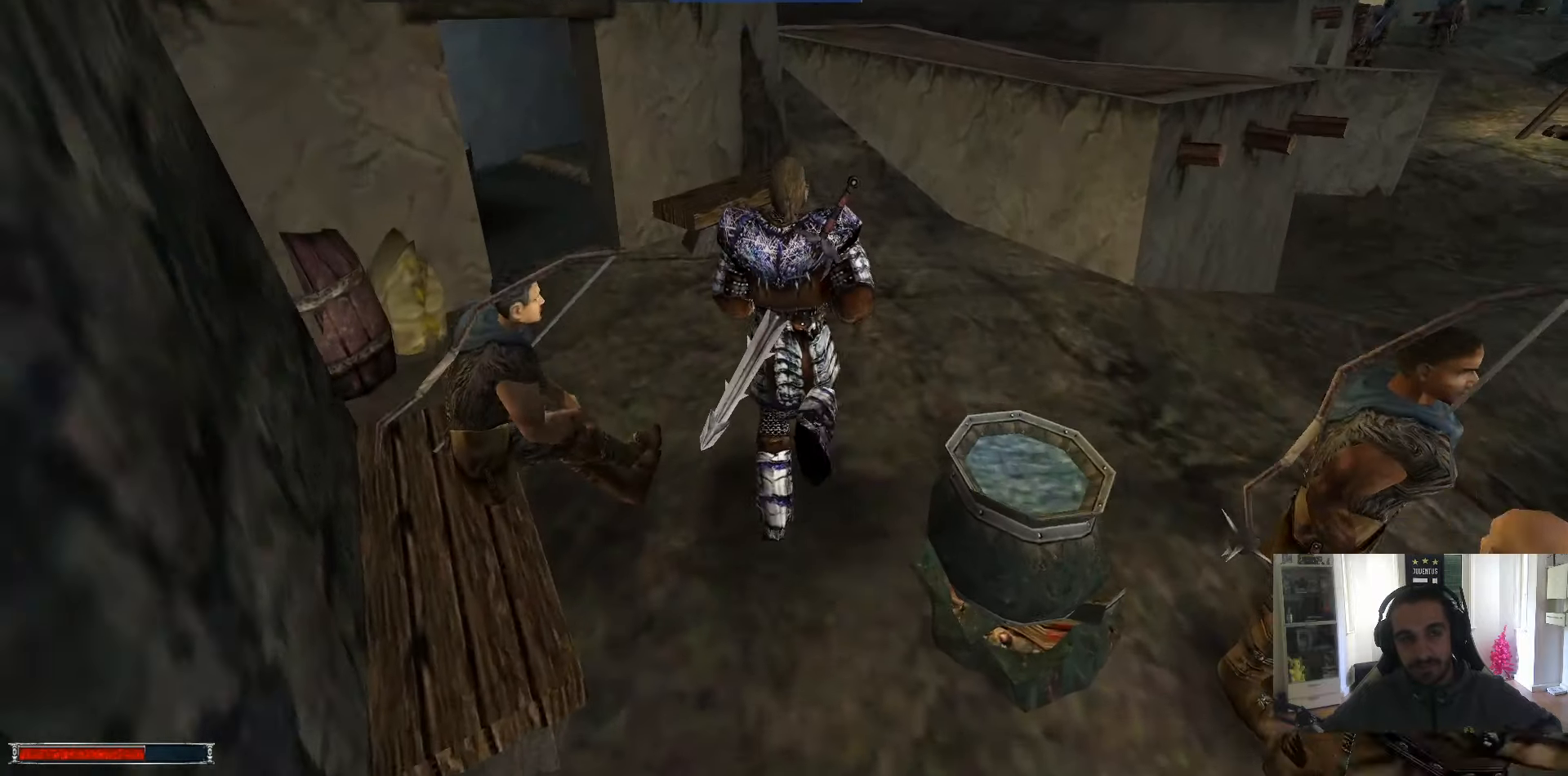
{"keys": ["w"], "mouse": [], "events": []}
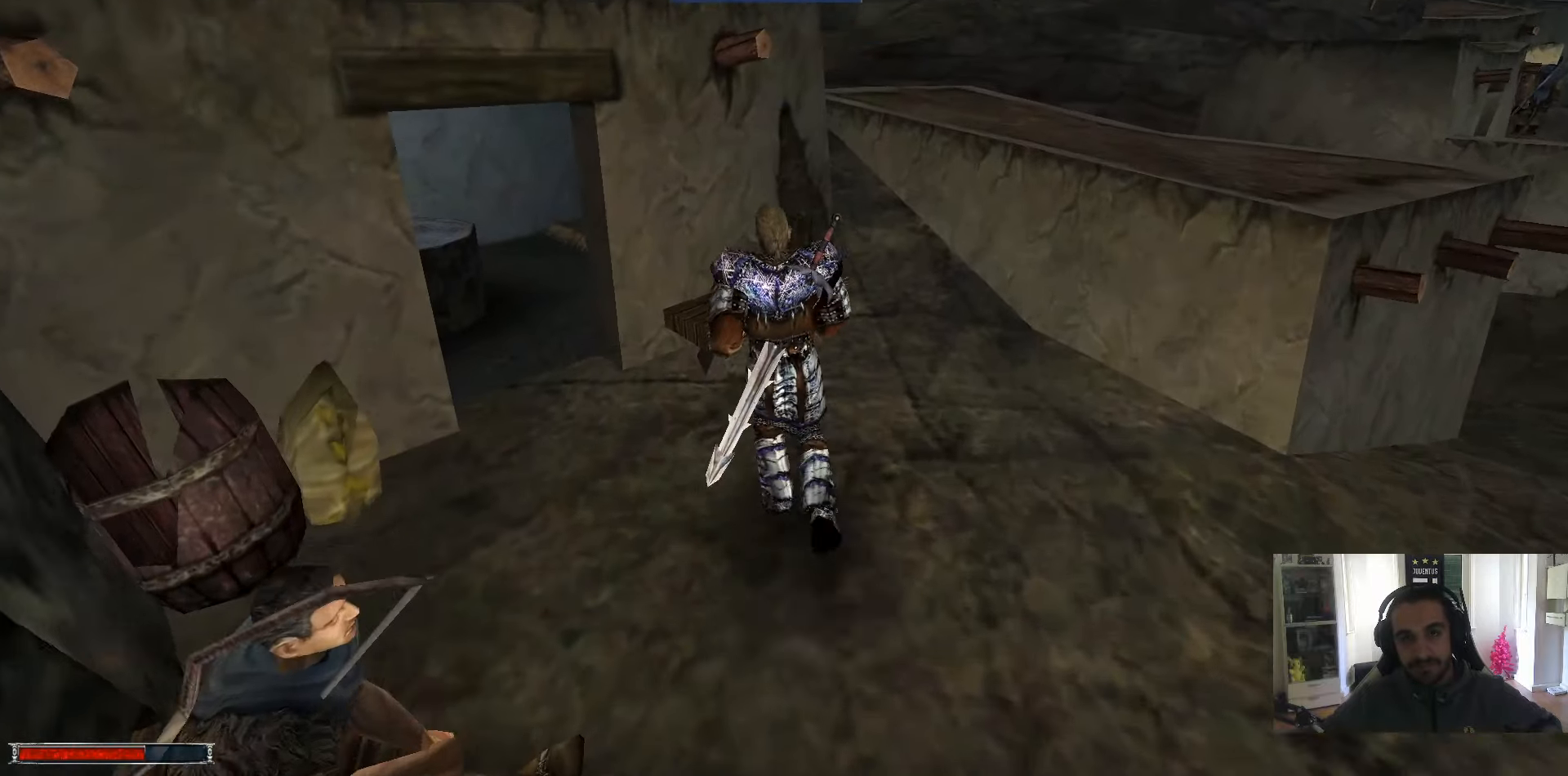
{"keys": [], "mouse": [], "events": [[350, "w", "up"]]}
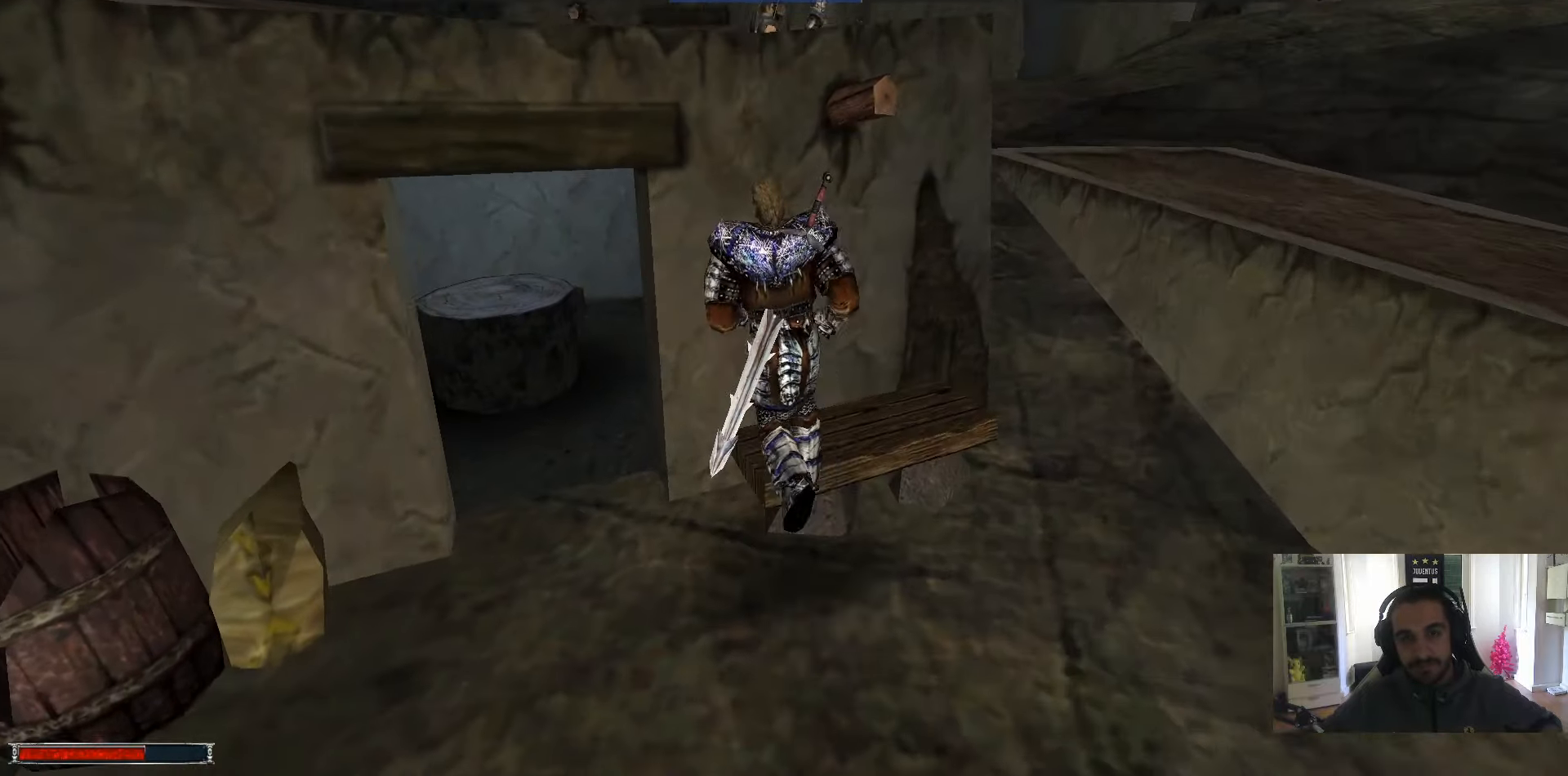
{"keys": ["alt_l", "w"], "mouse": [], "events": [[33, "alt_l", "down"], [133, "w", "down"]]}
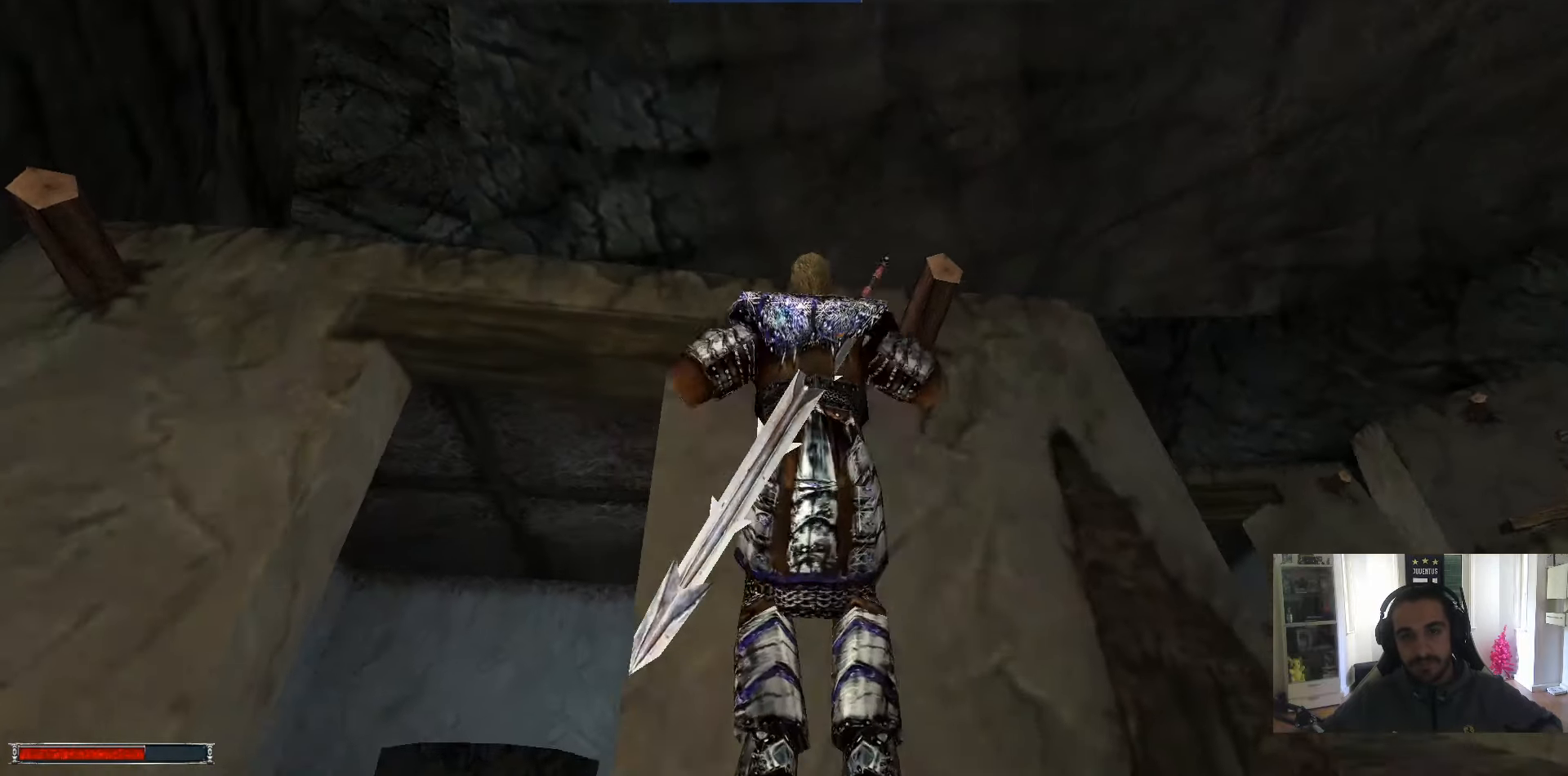
{"keys": ["w"], "mouse": [], "events": [[483, "alt_l", "up"]]}
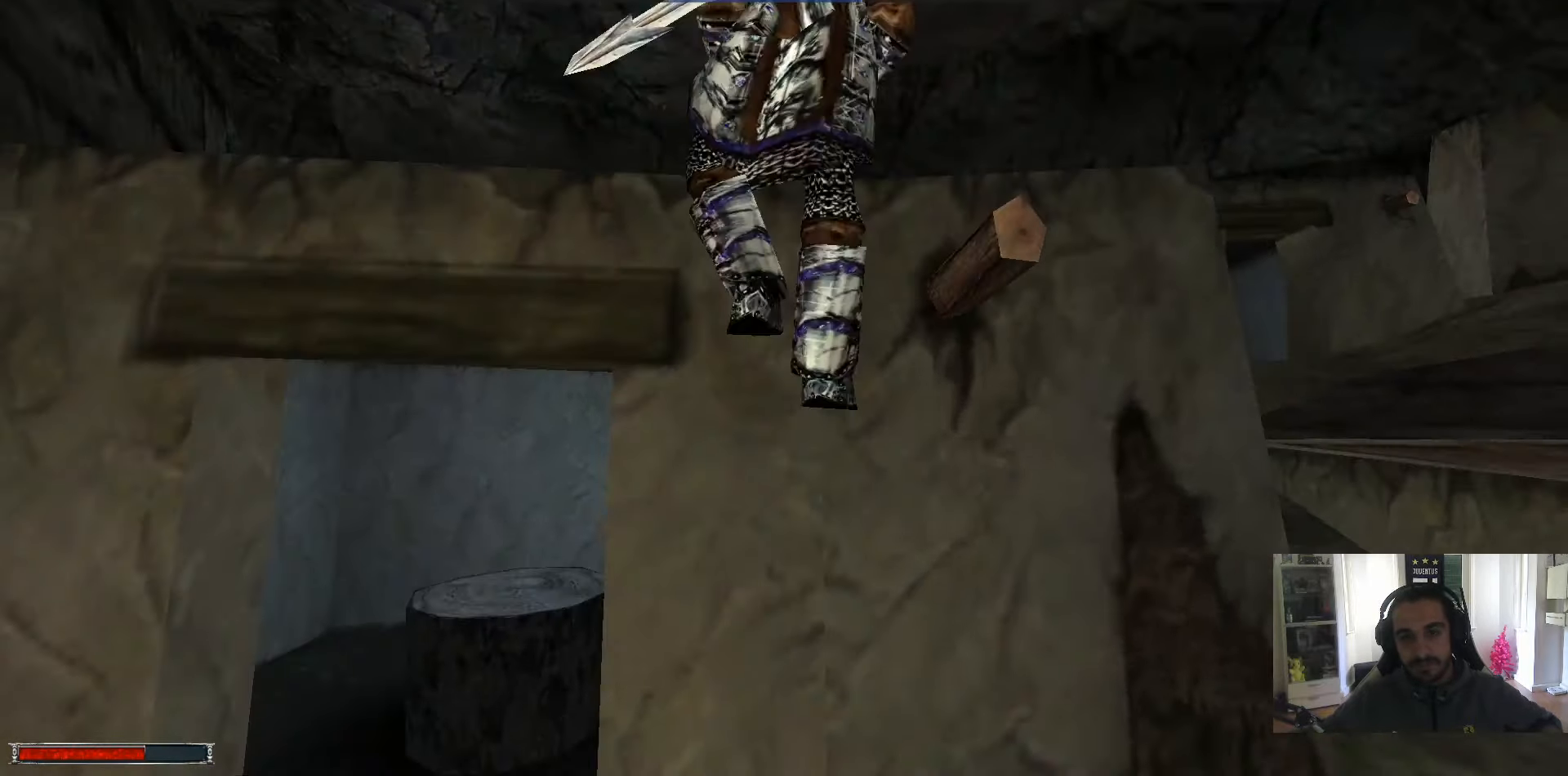
{"keys": ["w"], "mouse": [], "events": [[16, "m", "down"], [66, "m", "up"]]}
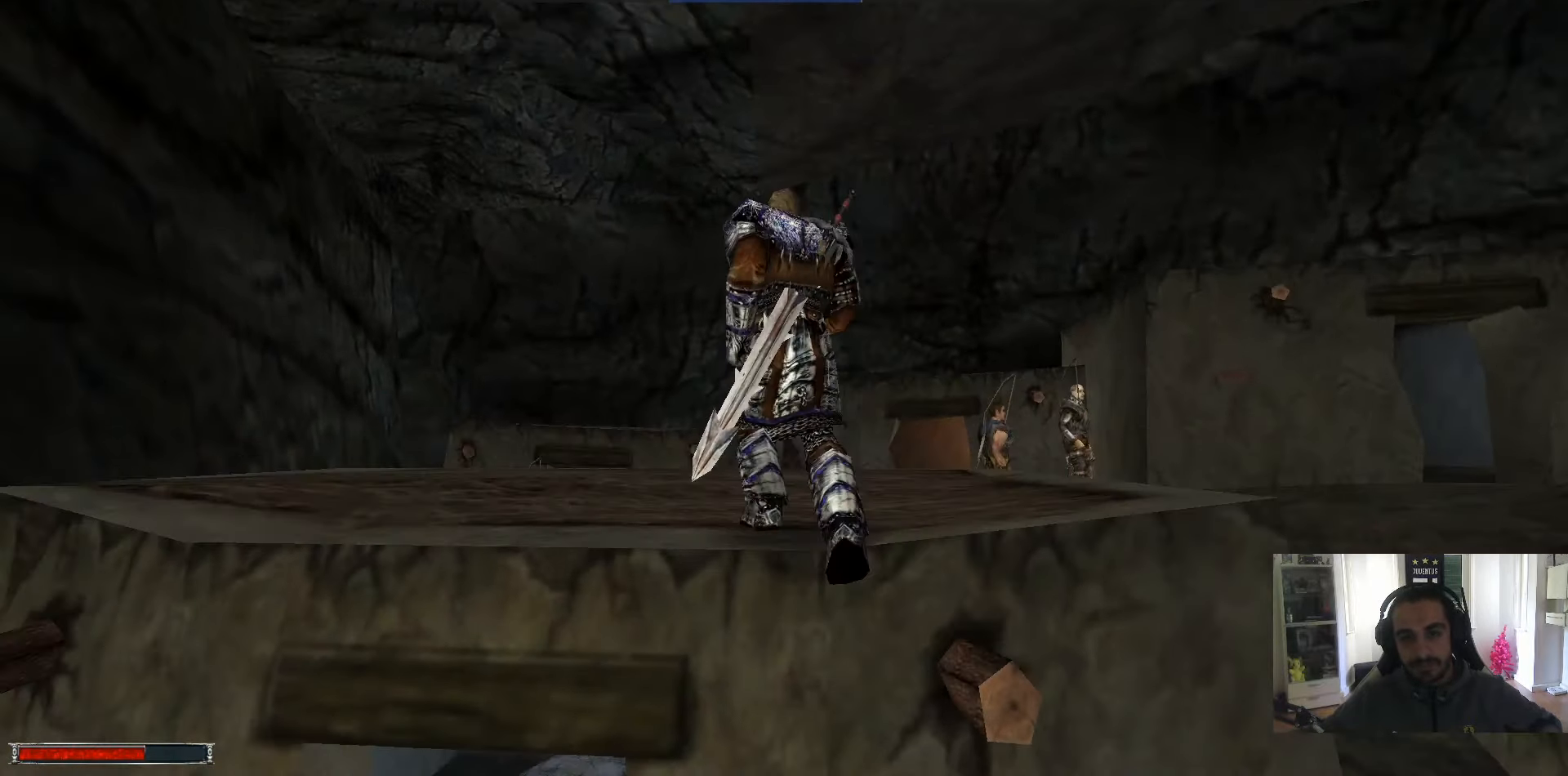
{"keys": ["alt_l", "w"], "mouse": [], "events": [[83, "w", "up"], [416, "alt_l", "down"], [466, "w", "down"]]}
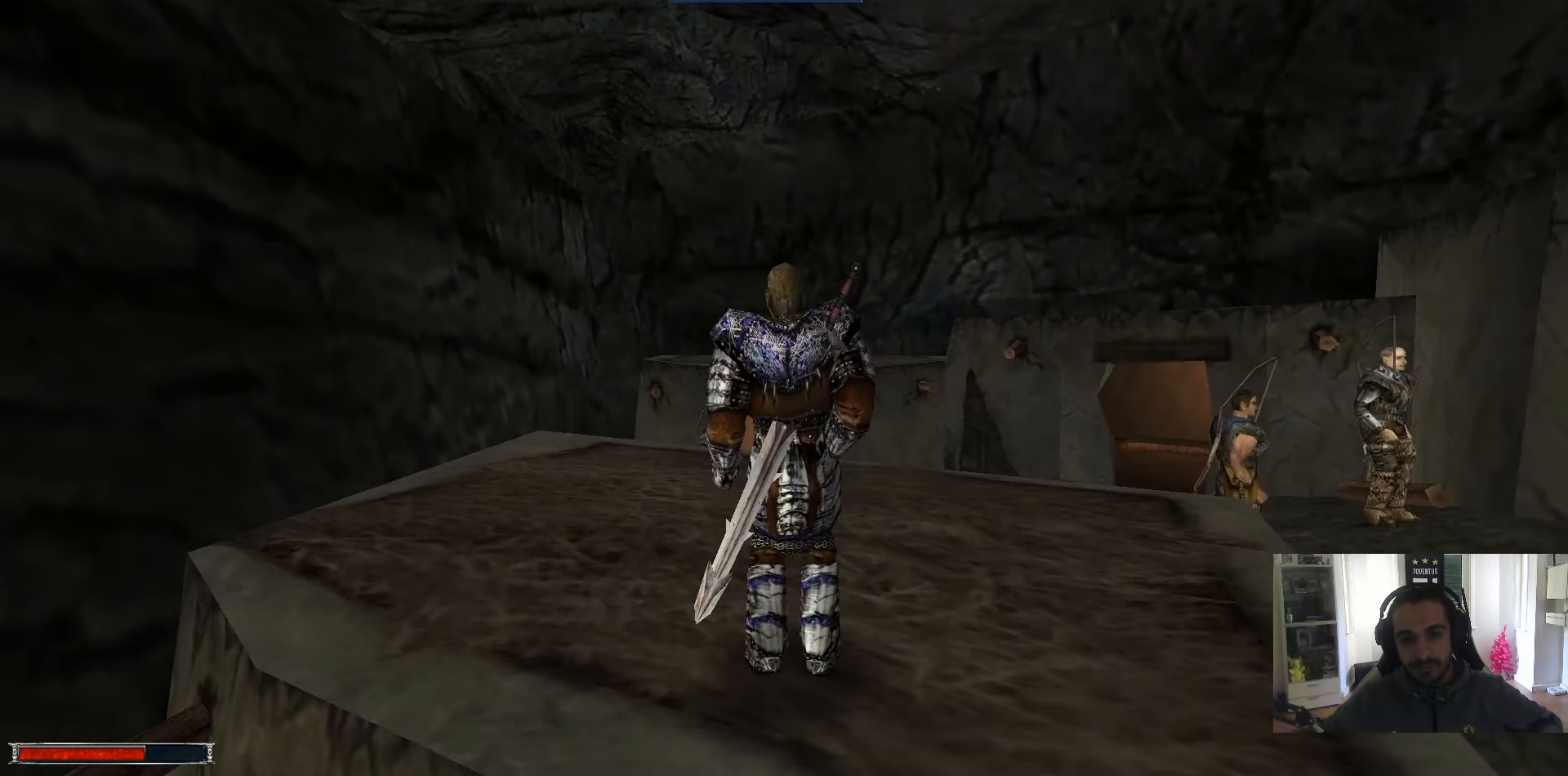
{"keys": ["alt_l", "w"], "mouse": [], "events": []}
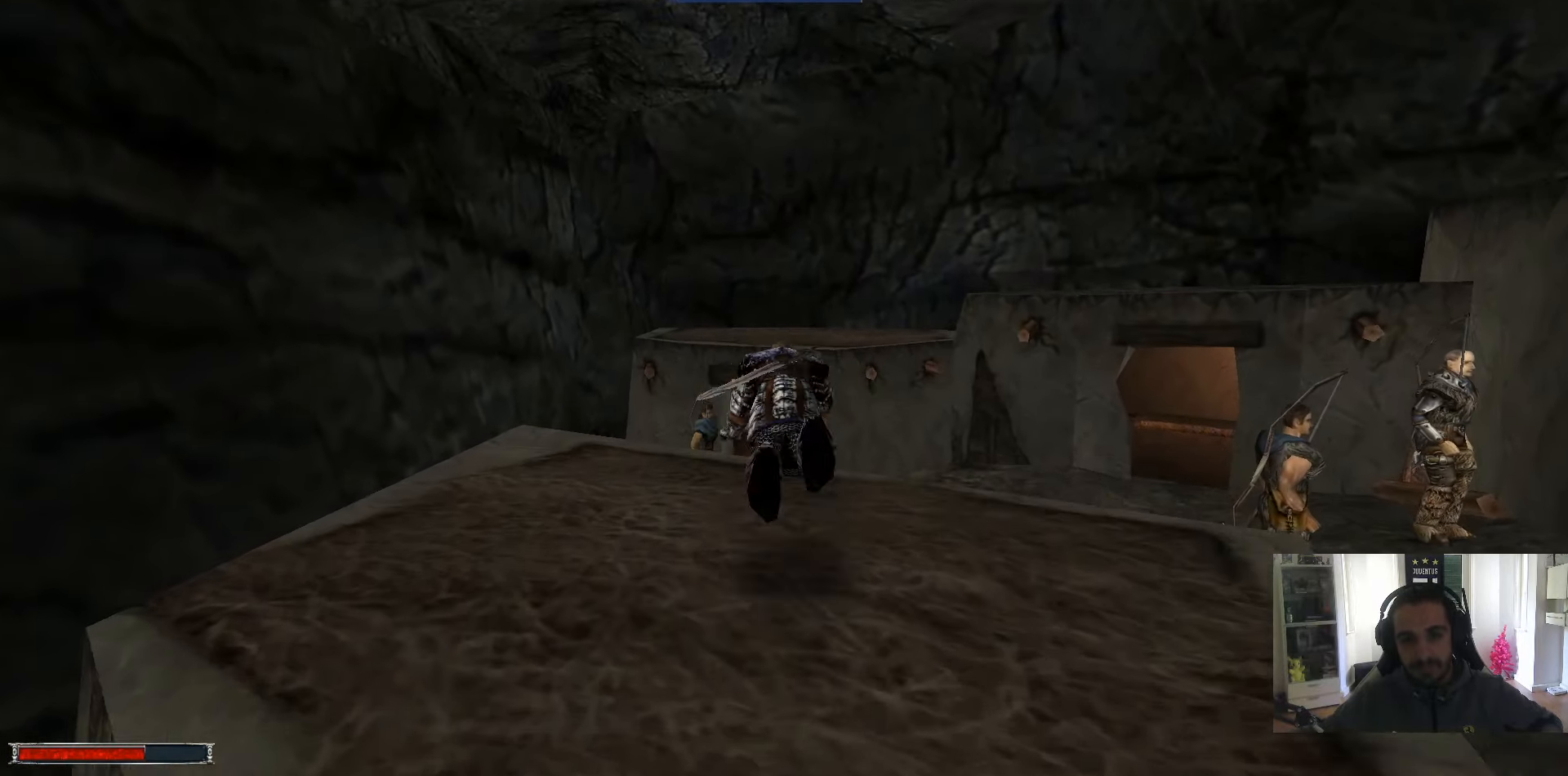
{"keys": ["alt_l", "w"], "mouse": [], "events": [[300, "m", "down"], [350, "m", "up"]]}
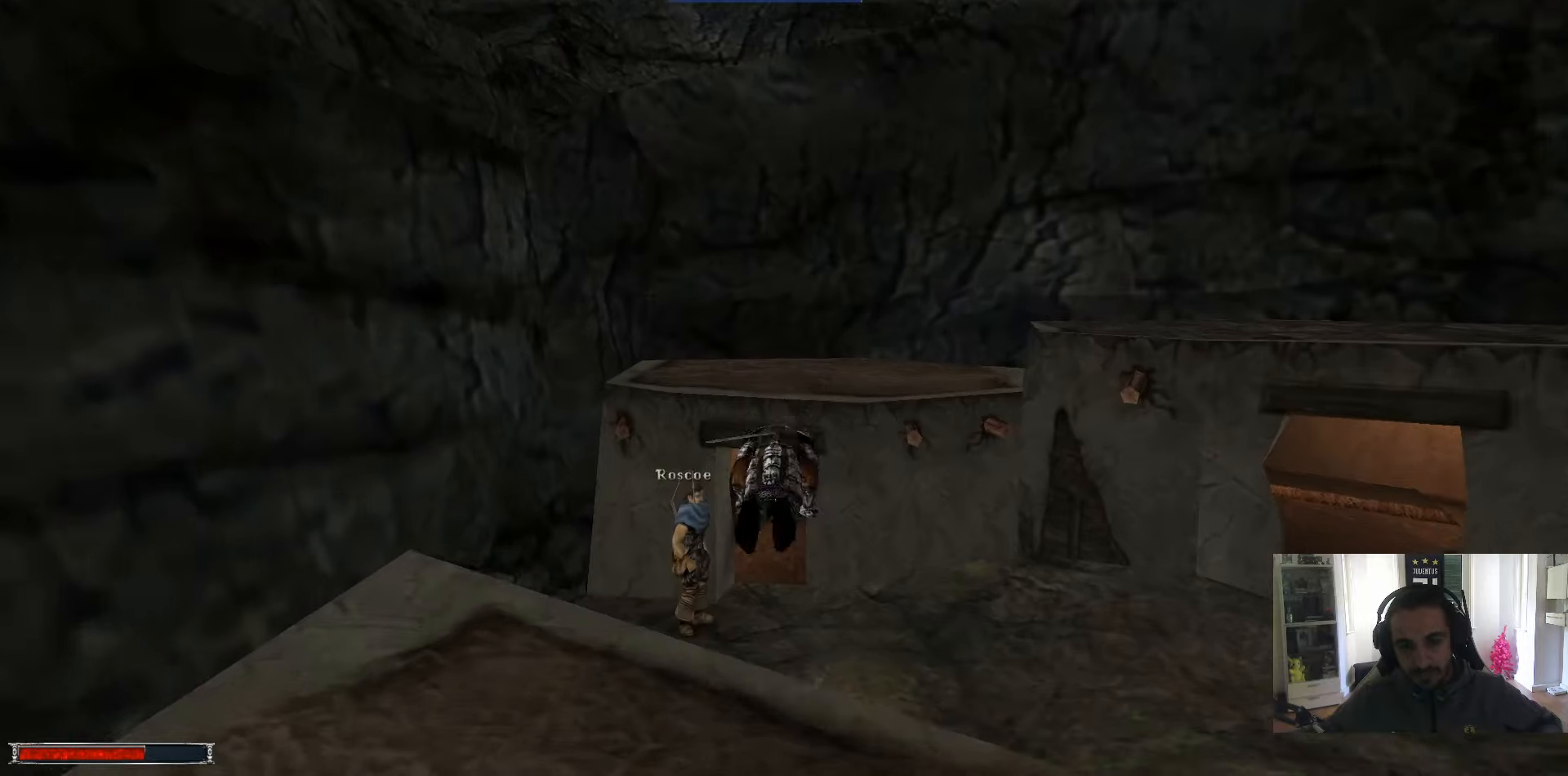
{"keys": ["w"], "mouse": [], "events": [[417, "alt_l", "up"]]}
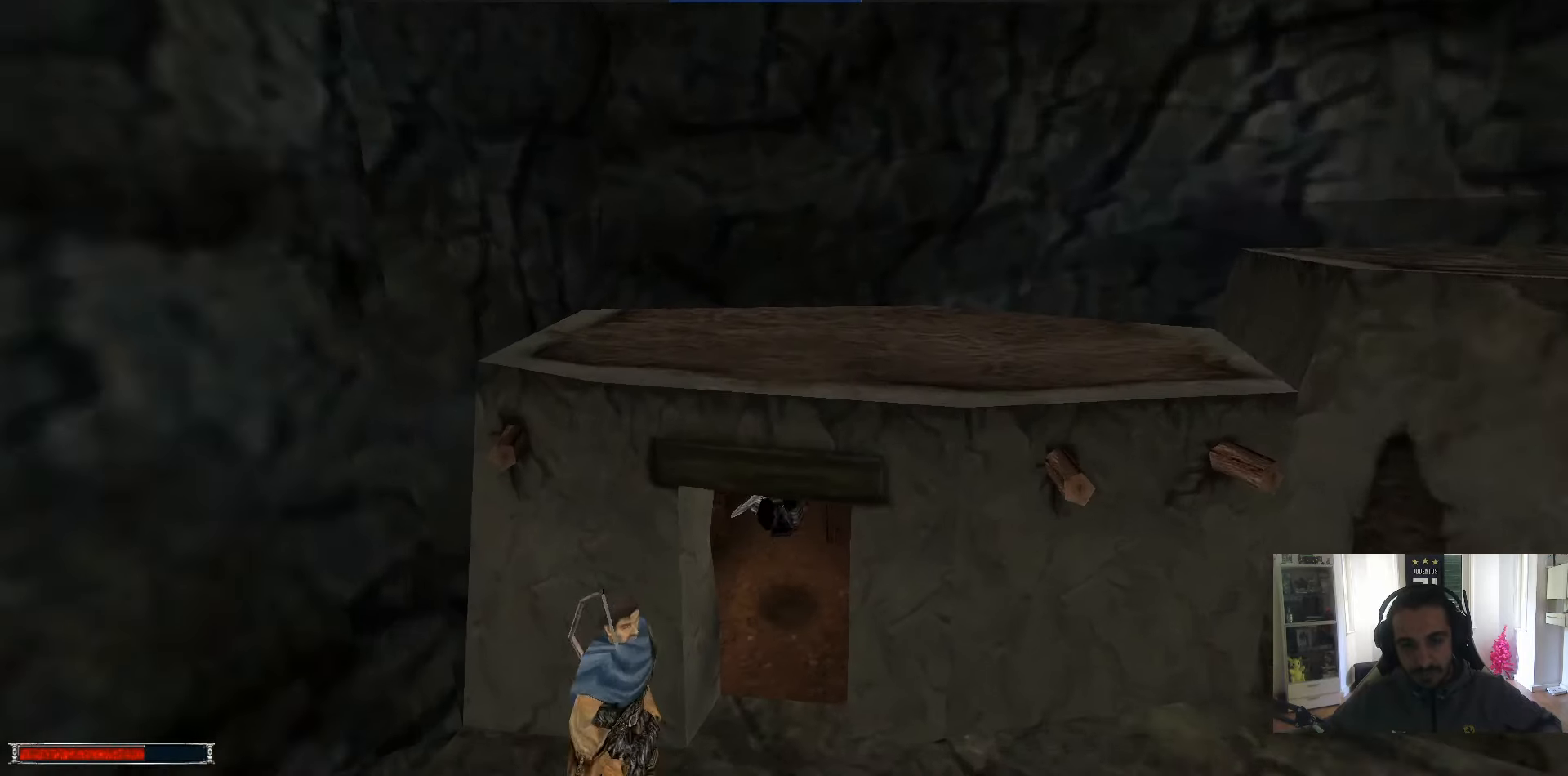
{"keys": [], "mouse": [], "events": [[417, "w", "up"]]}
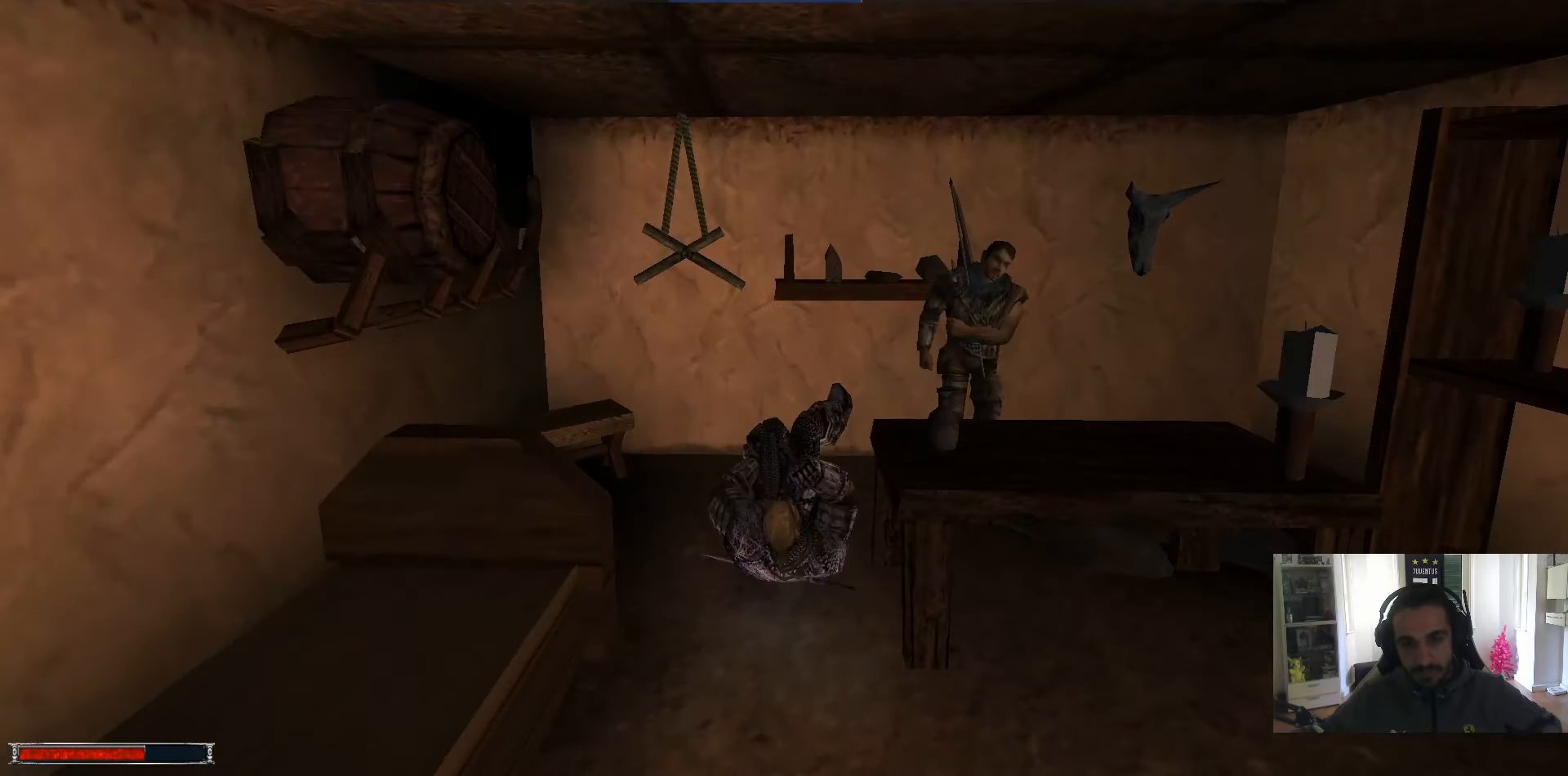
{"keys": [], "mouse": ["left"], "events": [[400, "mouse_left", "down"]]}
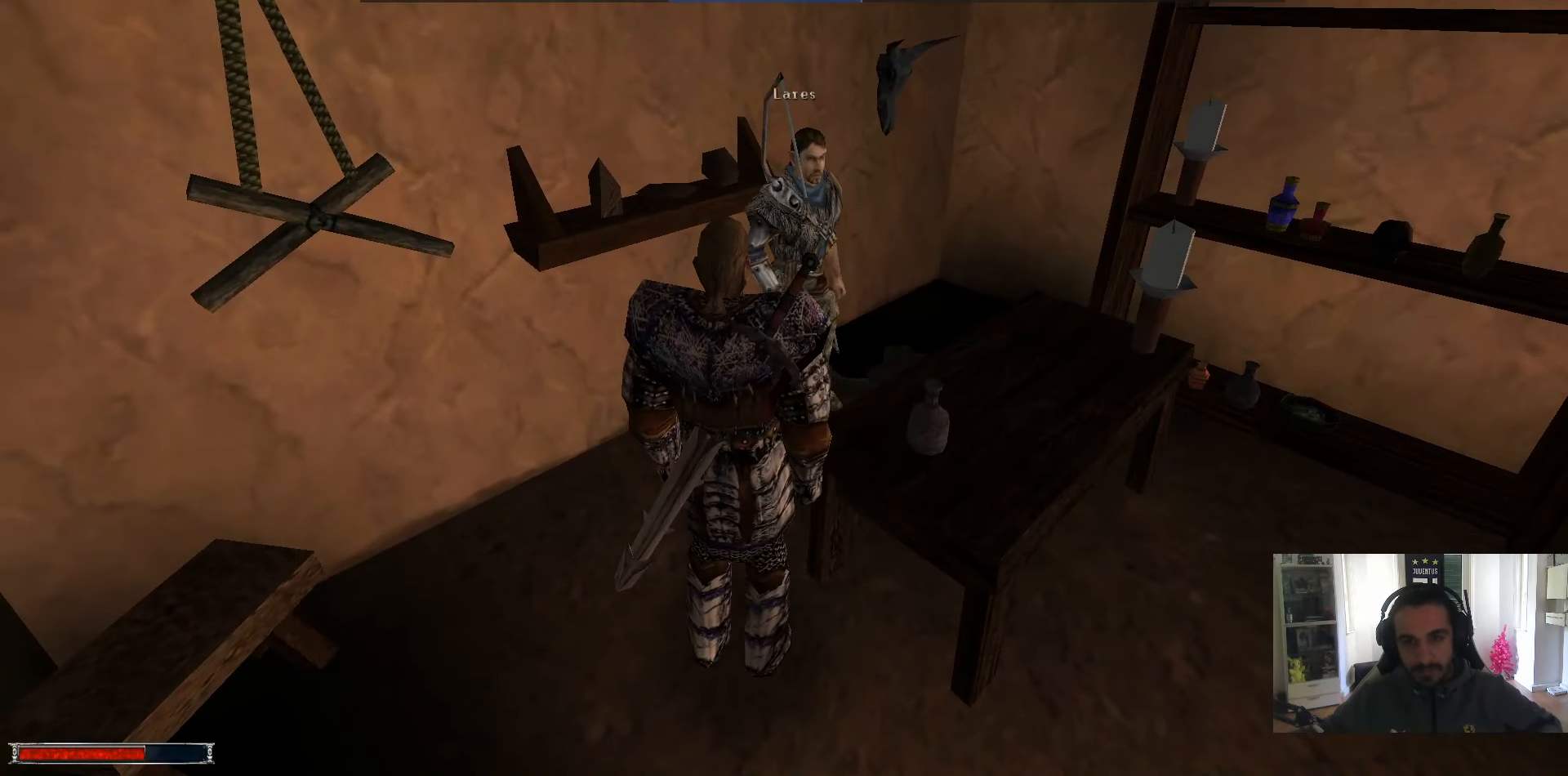
{"keys": [], "mouse": ["left", "right"], "events": [[33, "w", "down"], [133, "w", "up"], [267, "mouse_left", "up"], [367, "mouse_left", "down"], [367, "mouse_right", "down"], [417, "escape", "down"], [417, "mouse_left", "up"], [450, "escape", "up"], [450, "mouse_right", "up"], [500, "mouse_left", "down"], [500, "mouse_right", "down"]]}
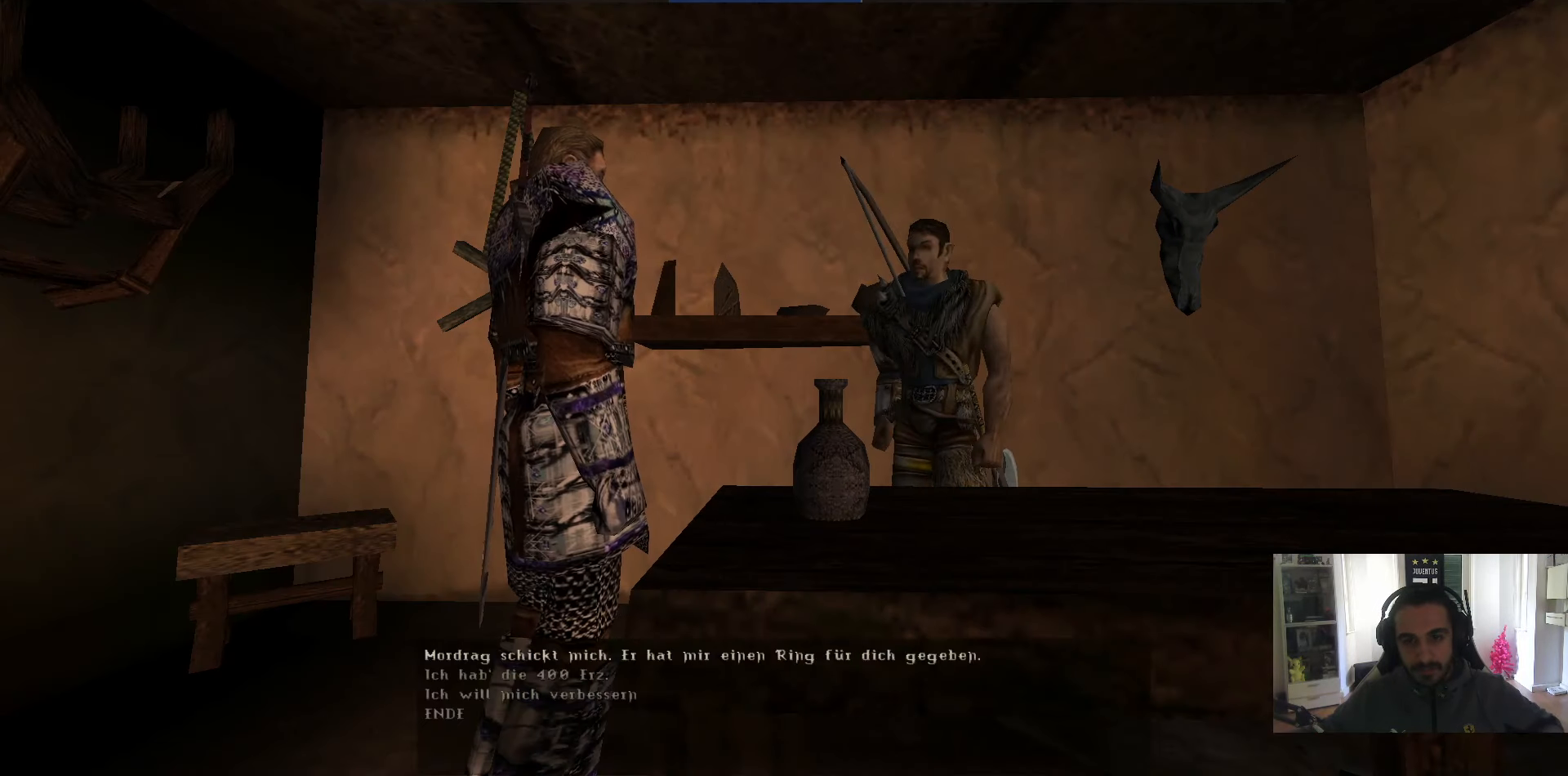
{"keys": [], "mouse": ["left", "right"], "events": [[50, "escape", "down"], [50, "mouse_left", "up"], [50, "mouse_right", "up"], [100, "escape", "up"], [100, "mouse_left", "down"], [100, "mouse_right", "down"], [150, "escape", "down"], [150, "mouse_left", "up"], [150, "mouse_right", "up"], [183, "escape", "up"], [183, "mouse_left", "down"], [233, "mouse_right", "down"], [283, "mouse_left", "up"], [283, "mouse_right", "up"], [333, "mouse_left", "down"], [333, "mouse_right", "down"], [383, "escape", "down"], [383, "mouse_left", "up"], [383, "mouse_right", "up"], [433, "escape", "up"], [433, "mouse_right", "down"], [467, "mouse_left", "down"]]}
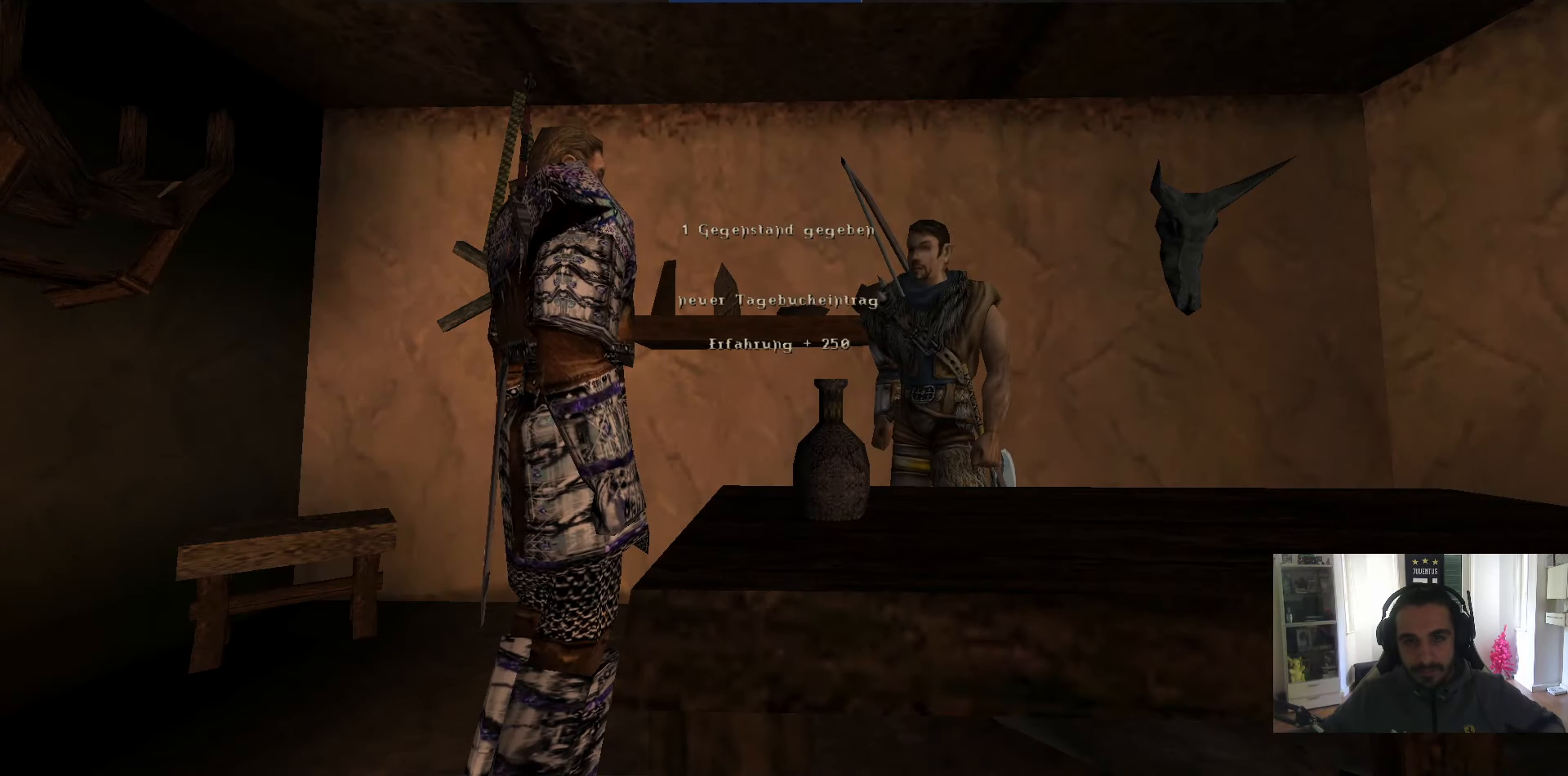
{"keys": ["escape"], "mouse": [], "events": [[17, "mouse_left", "up"], [17, "mouse_right", "up"], [67, "mouse_left", "down"], [67, "mouse_right", "down"], [117, "escape", "down"], [117, "mouse_left", "up"], [117, "mouse_right", "up"], [167, "escape", "up"], [200, "mouse_left", "down"], [200, "mouse_right", "down"], [250, "escape", "down"], [250, "mouse_left", "up"], [250, "mouse_right", "up"], [300, "escape", "up"], [300, "mouse_left", "down"], [300, "mouse_right", "down"], [350, "escape", "down"], [400, "escape", "up"], [400, "mouse_left", "up"], [400, "mouse_right", "up"], [450, "mouse_left", "down"], [450, "mouse_right", "down"], [483, "escape", "down"], [483, "mouse_left", "up"], [483, "mouse_right", "up"]]}
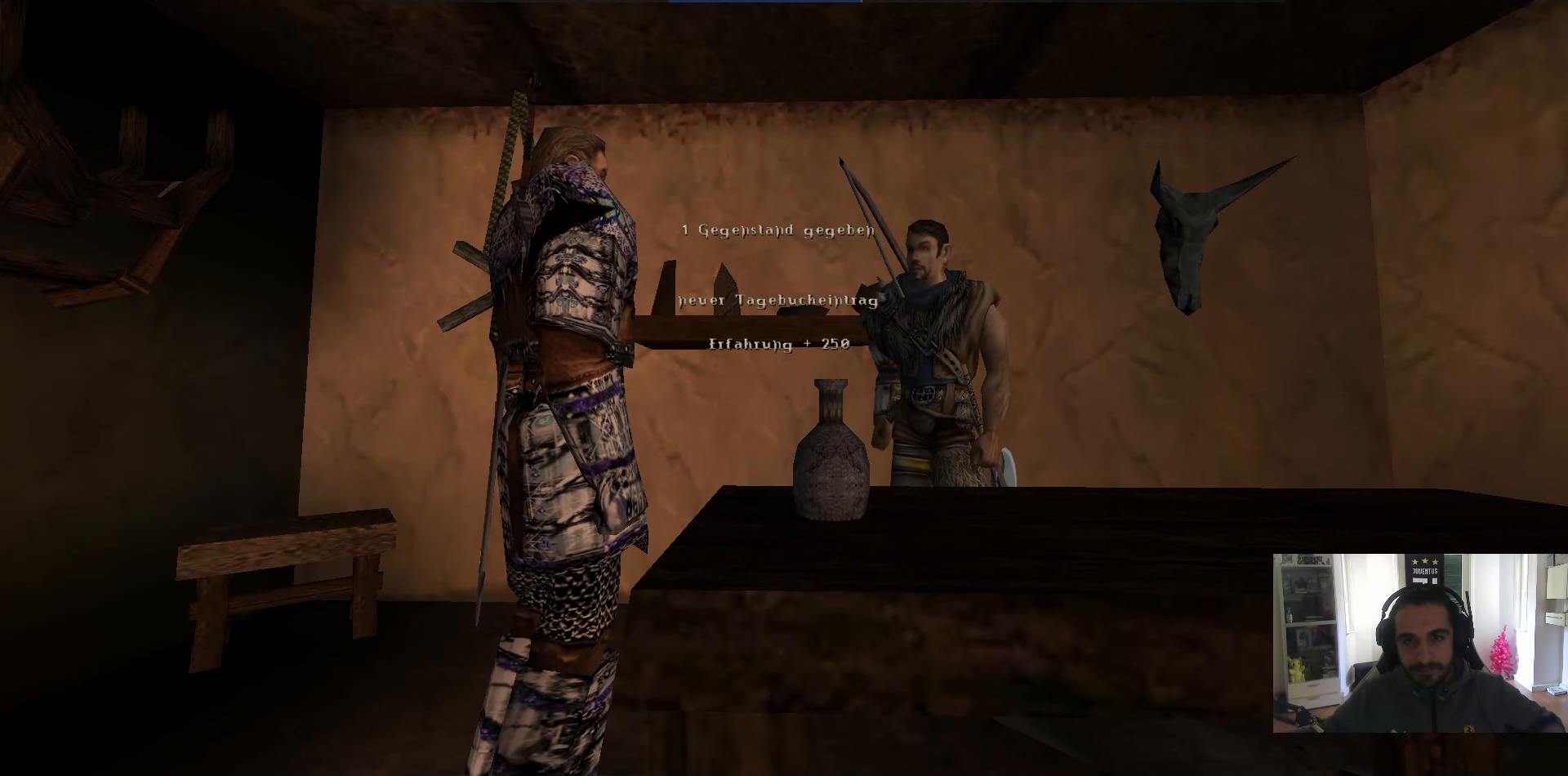
{"keys": [], "mouse": [], "events": [[33, "escape", "up"], [83, "escape", "down"], [83, "mouse_left", "down"], [83, "mouse_right", "down"], [133, "mouse_left", "up"], [133, "mouse_right", "up"], [183, "escape", "up"], [183, "mouse_left", "down"], [183, "mouse_right", "down"], [217, "escape", "down"], [217, "mouse_left", "up"], [267, "escape", "up"], [267, "mouse_right", "up"], [317, "mouse_left", "down"], [317, "mouse_right", "down"], [367, "escape", "down"], [367, "mouse_left", "up"], [367, "mouse_right", "up"], [417, "escape", "up"], [417, "mouse_left", "down"], [417, "mouse_right", "down"], [450, "escape", "down"], [450, "mouse_left", "up"], [500, "escape", "up"], [500, "mouse_right", "up"]]}
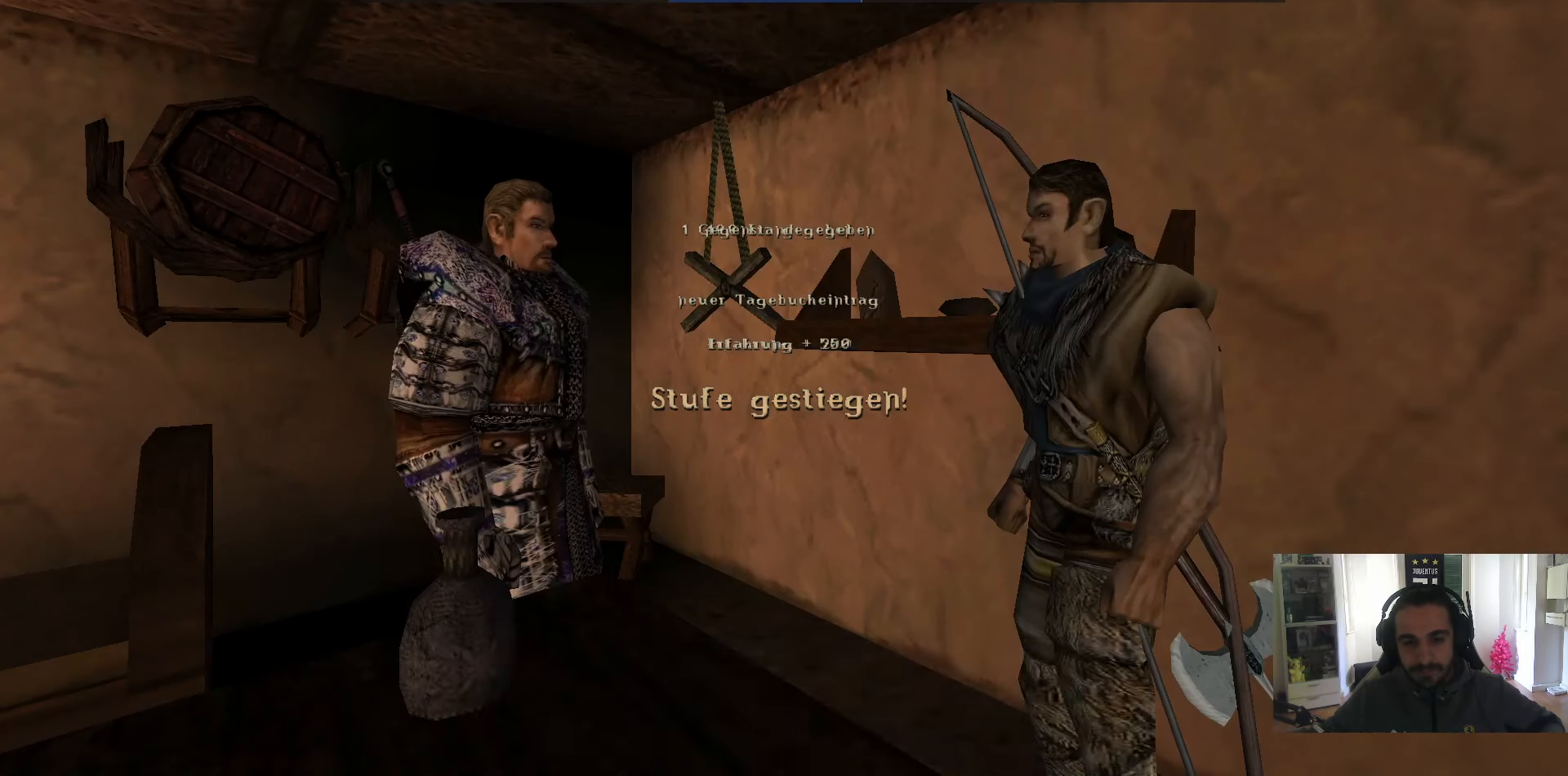
{"keys": ["escape"], "mouse": [], "events": [[50, "mouse_left", "down"], [50, "mouse_right", "down"], [100, "escape", "down"], [100, "mouse_left", "up"], [100, "mouse_right", "up"], [150, "escape", "up"], [150, "mouse_left", "down"], [150, "mouse_right", "down"], [183, "escape", "down"], [233, "escape", "up"], [233, "mouse_left", "up"], [233, "mouse_right", "up"], [283, "mouse_left", "down"], [283, "mouse_right", "down"], [333, "escape", "down"], [333, "mouse_left", "up"], [333, "mouse_right", "up"], [383, "escape", "up"], [433, "mouse_right", "down"], [467, "escape", "down"], [467, "mouse_right", "up"]]}